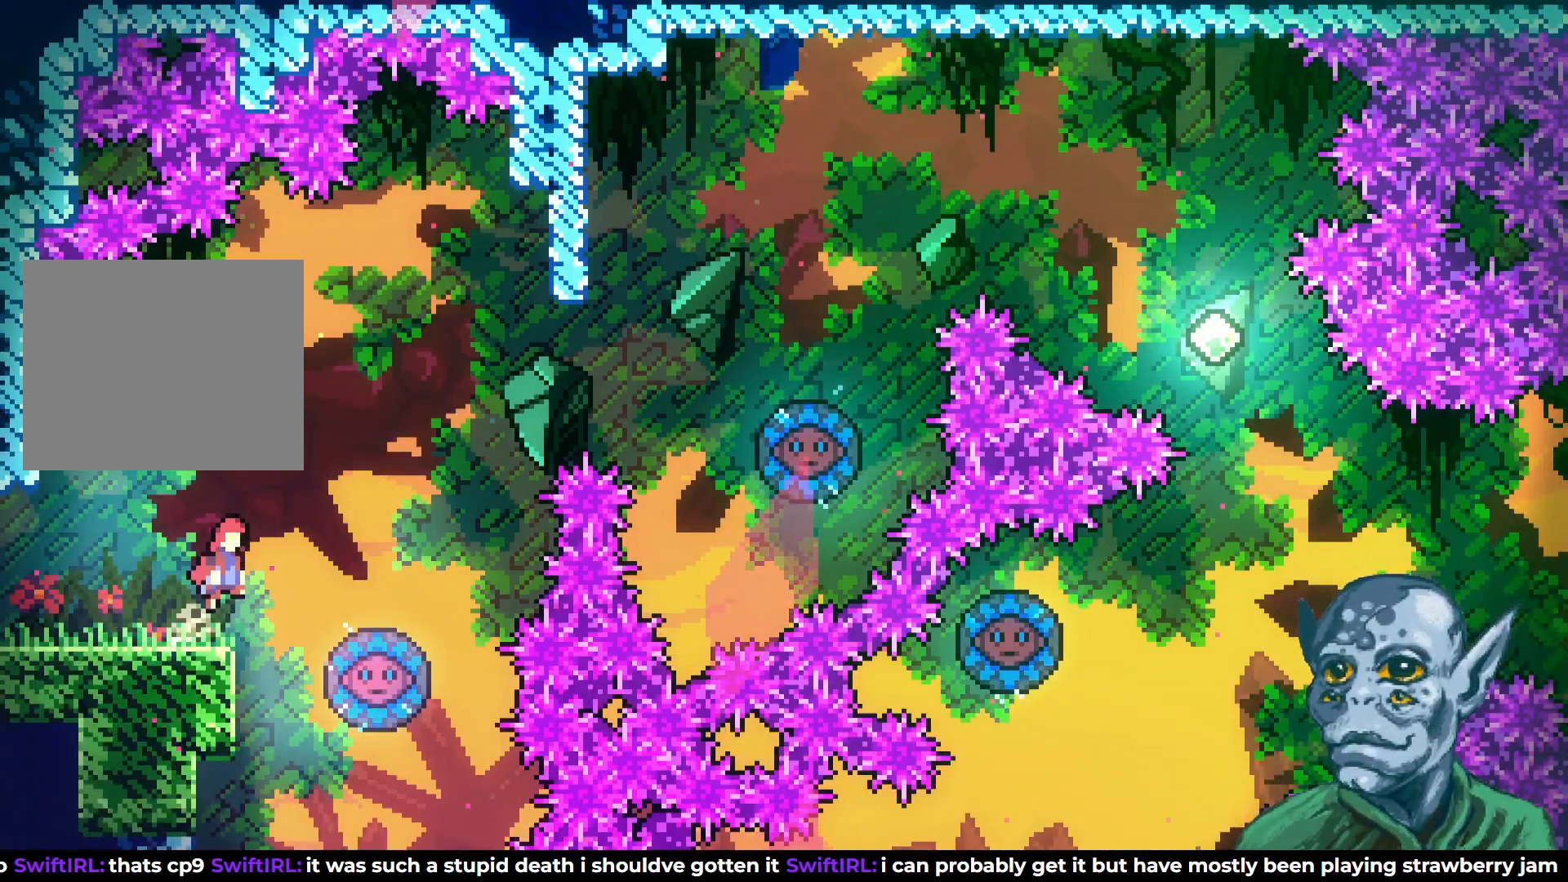
Gameplay with a controller (PlayStation layout); each line is a JSON object with the inputs held at the frame after it. "events" lists button and stick changes between this image and that frame as [ms after this image, input, new state], when the widget could be followed in between.
{"buttons": ["DPAD_LEFT"], "left_stick": "center", "right_stick": "center", "events": [[233, "CROSS", "up"], [233, "DPAD_RIGHT", "up"], [400, "DPAD_LEFT", "down"]]}
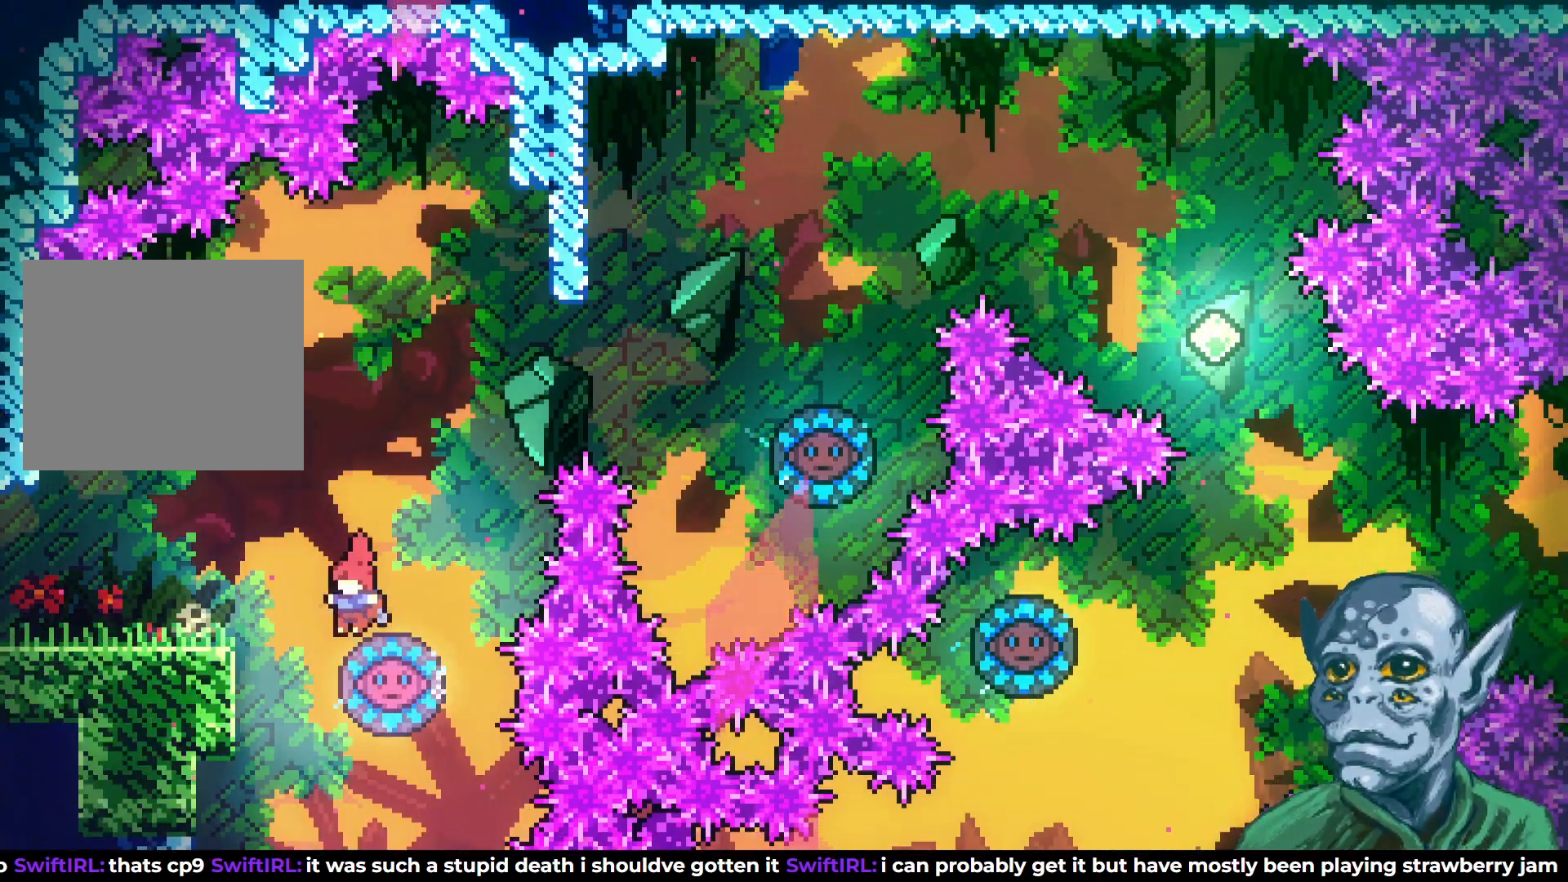
{"buttons": ["DPAD_LEFT"], "left_stick": "center", "right_stick": "center", "events": [[417, "DPAD_LEFT", "up"], [450, "DPAD_LEFT", "down"]]}
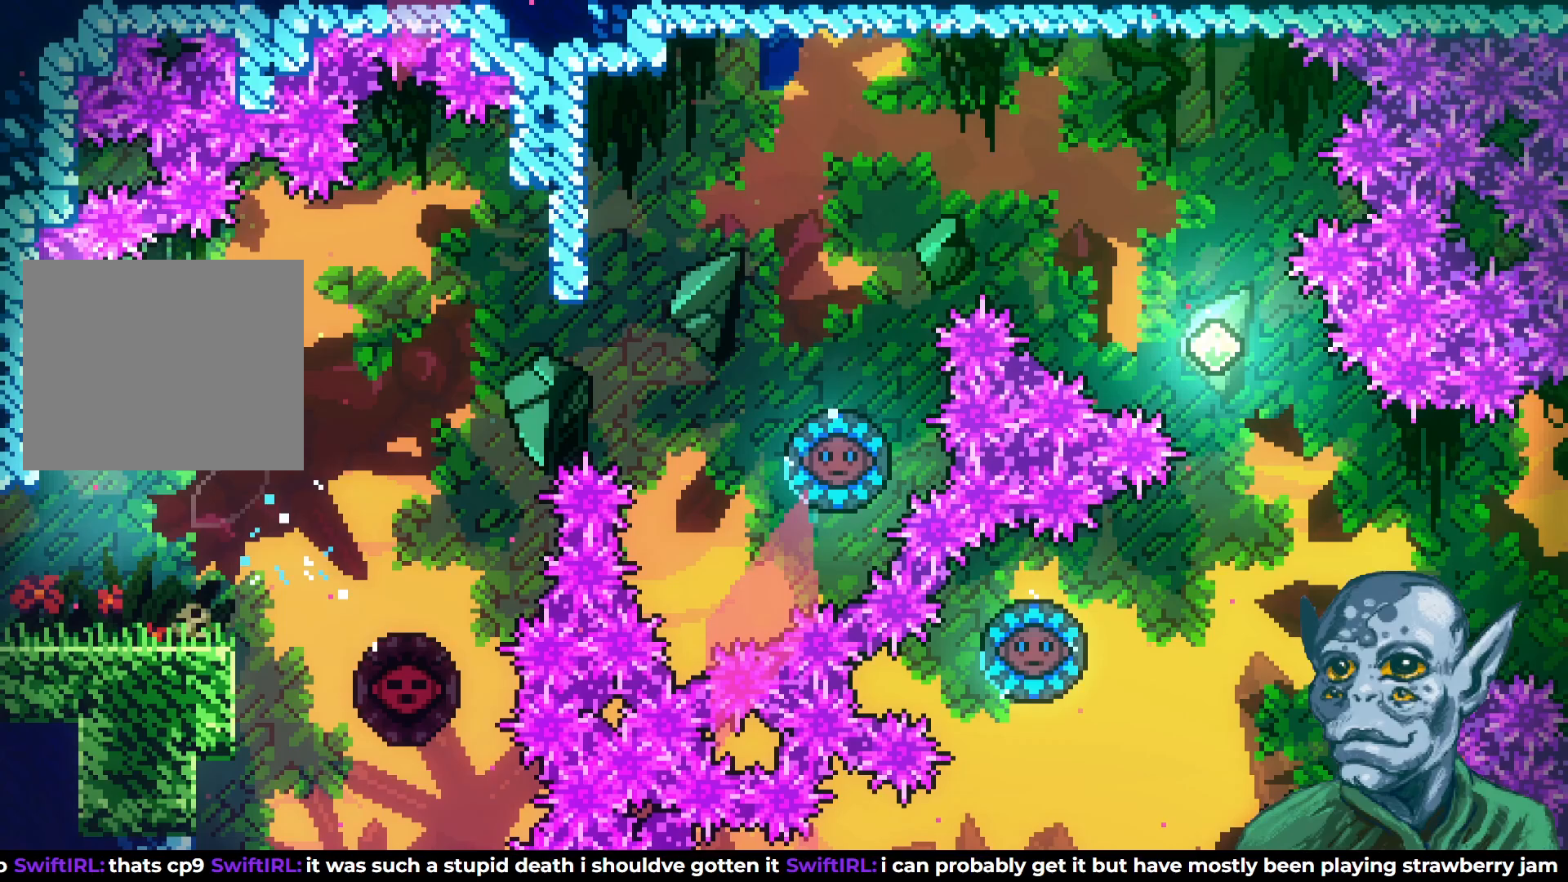
{"buttons": ["DPAD_LEFT"], "left_stick": "center", "right_stick": "center", "events": []}
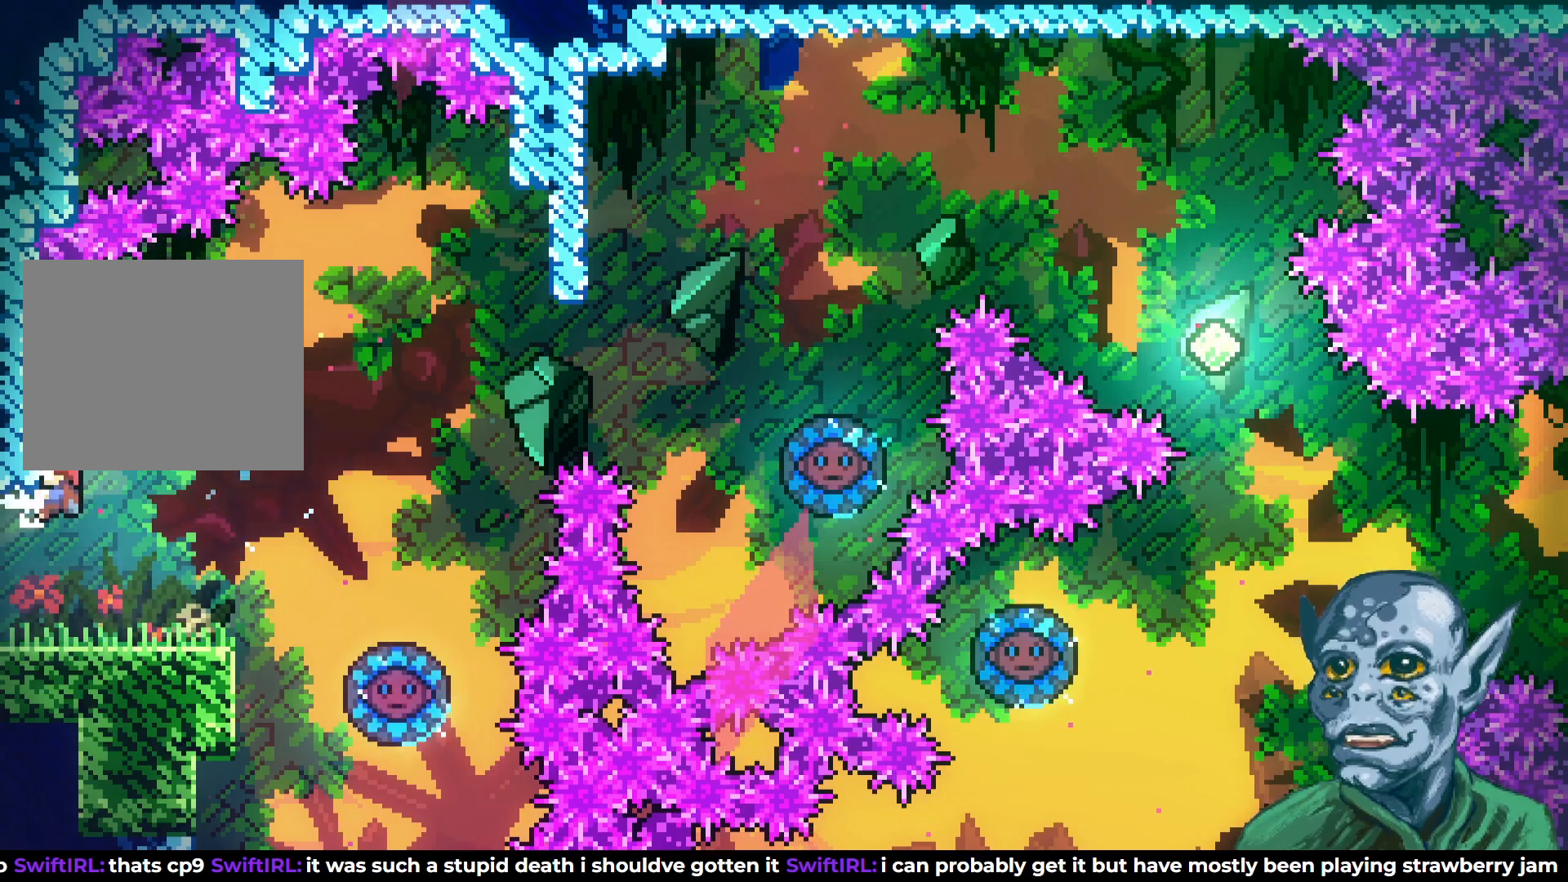
{"buttons": ["DPAD_LEFT"], "left_stick": "center", "right_stick": "center", "events": [[300, "SQUARE", "down"], [433, "SQUARE", "up"]]}
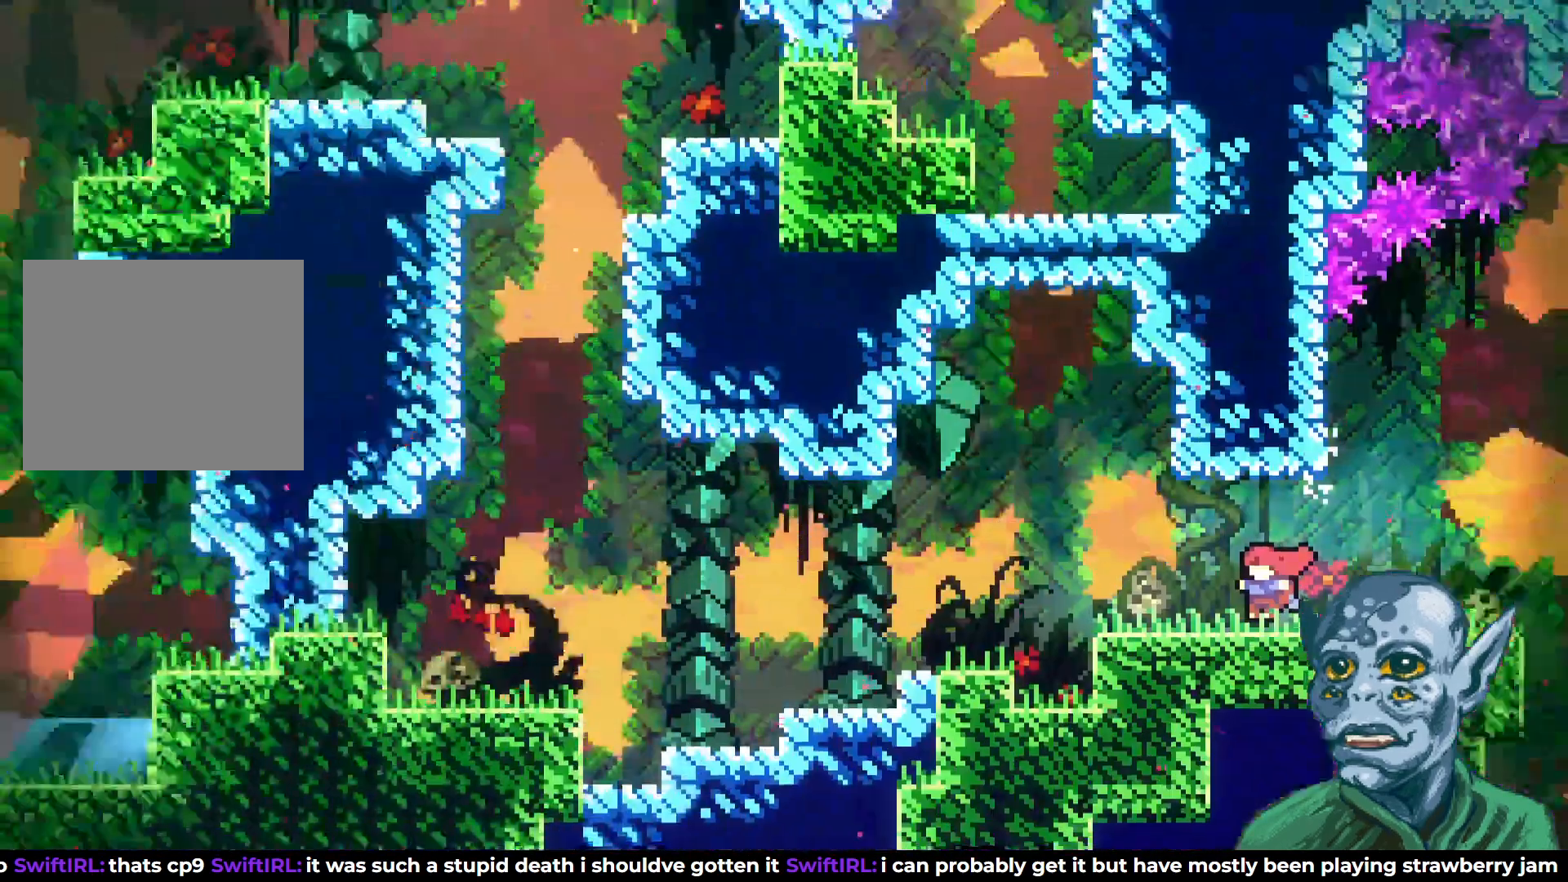
{"buttons": ["DPAD_LEFT"], "left_stick": "center", "right_stick": "center", "events": []}
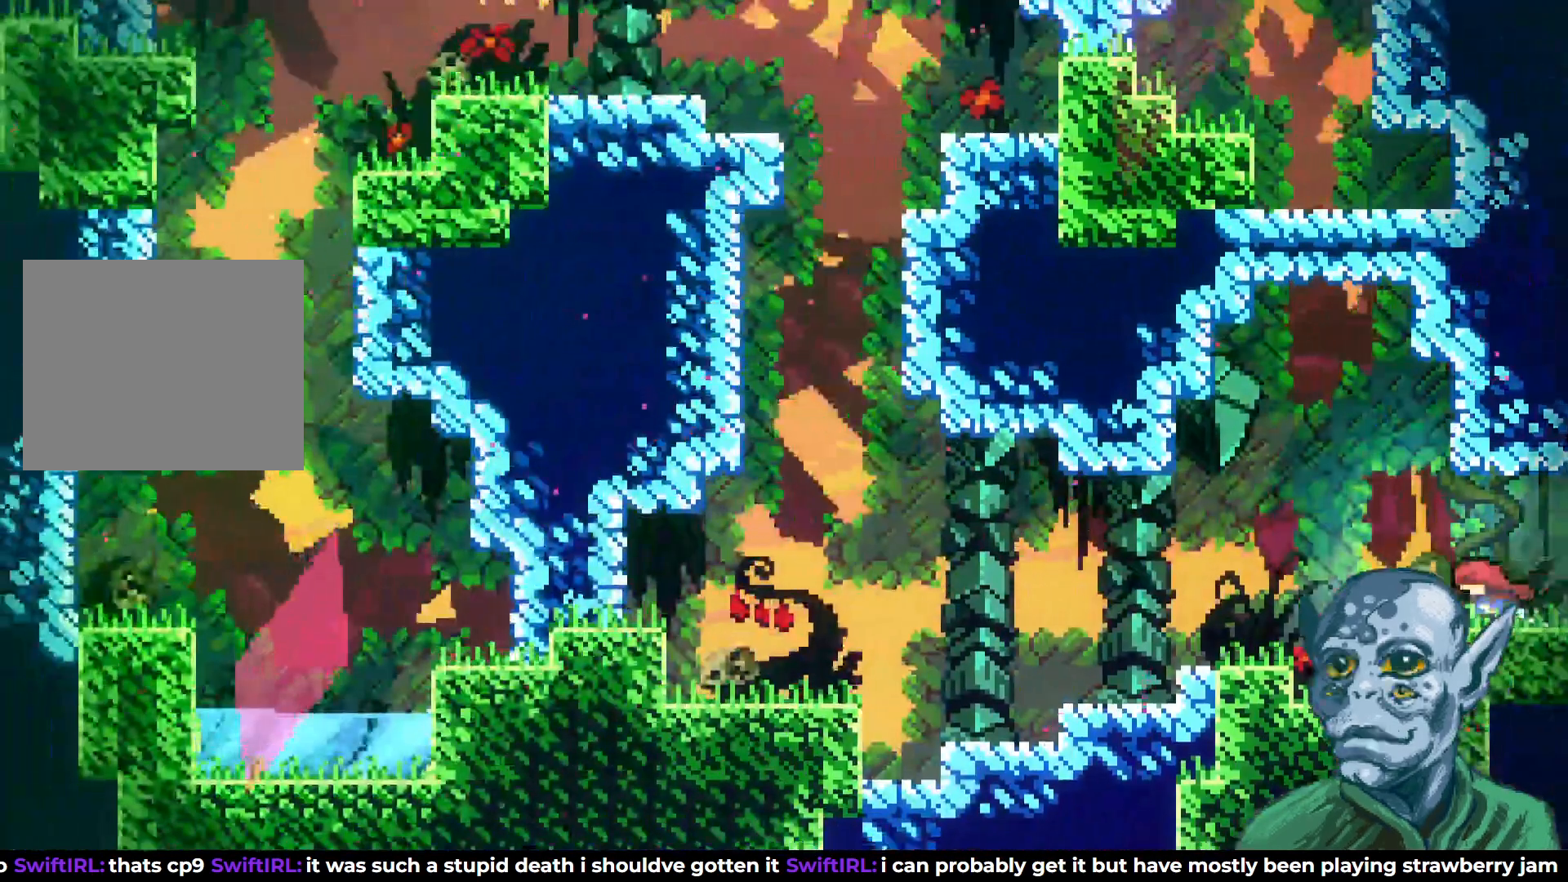
{"buttons": ["SQUARE", "DPAD_UP"], "left_stick": "center", "right_stick": "center", "events": [[50, "CROSS", "down"], [233, "DPAD_UP", "down"], [267, "DPAD_LEFT", "up"], [350, "SQUARE", "down"], [367, "CROSS", "up"]]}
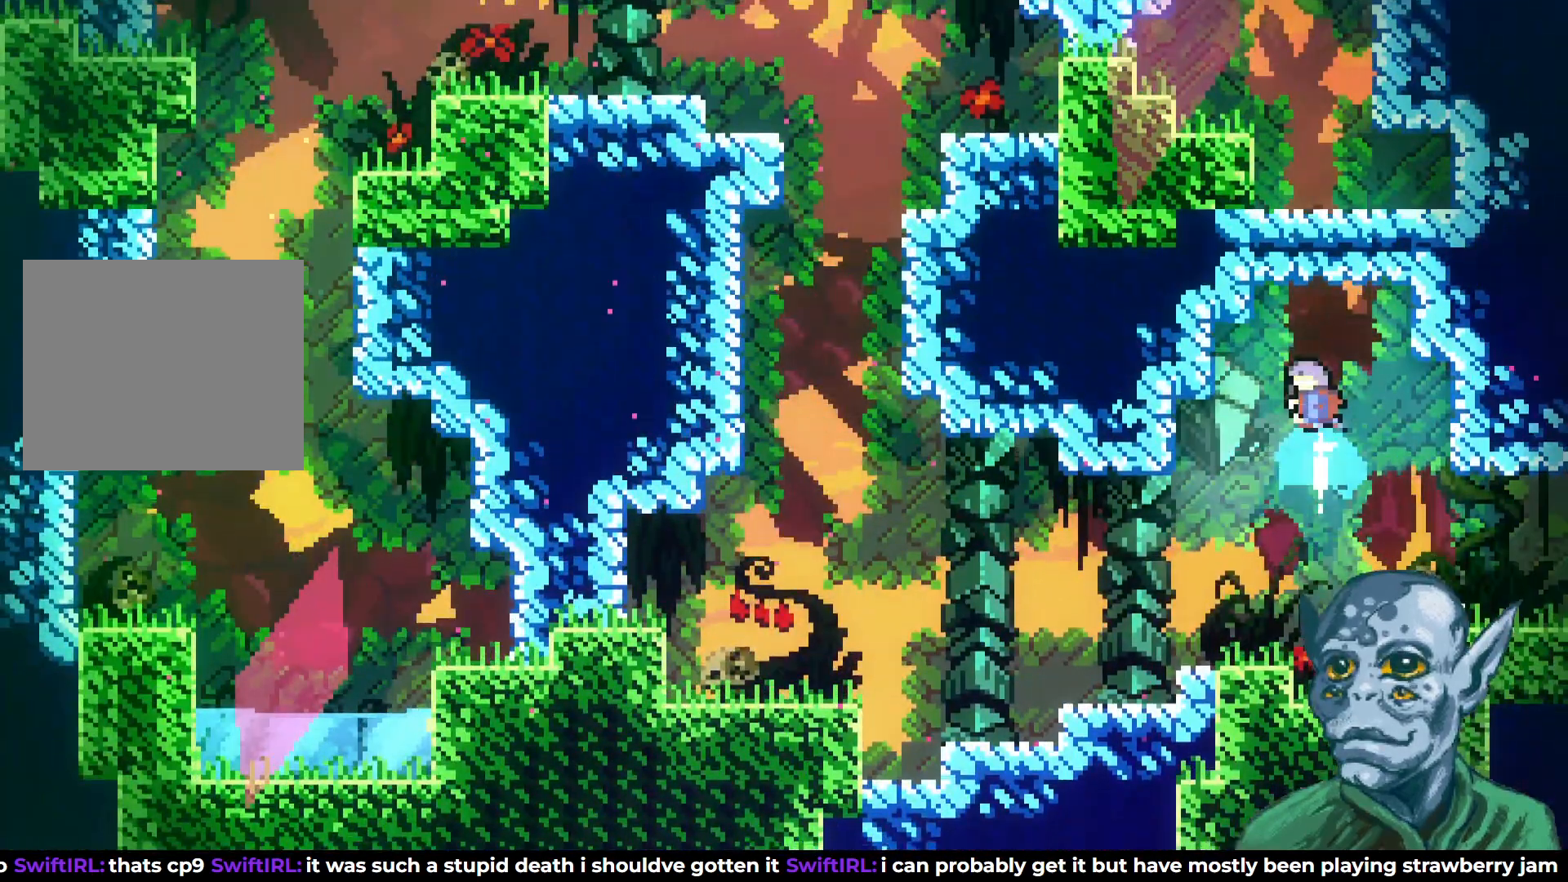
{"buttons": ["DPAD_RIGHT"], "left_stick": "center", "right_stick": "center", "events": [[233, "DPAD_UP", "up"], [283, "SQUARE", "up"], [383, "DPAD_RIGHT", "down"]]}
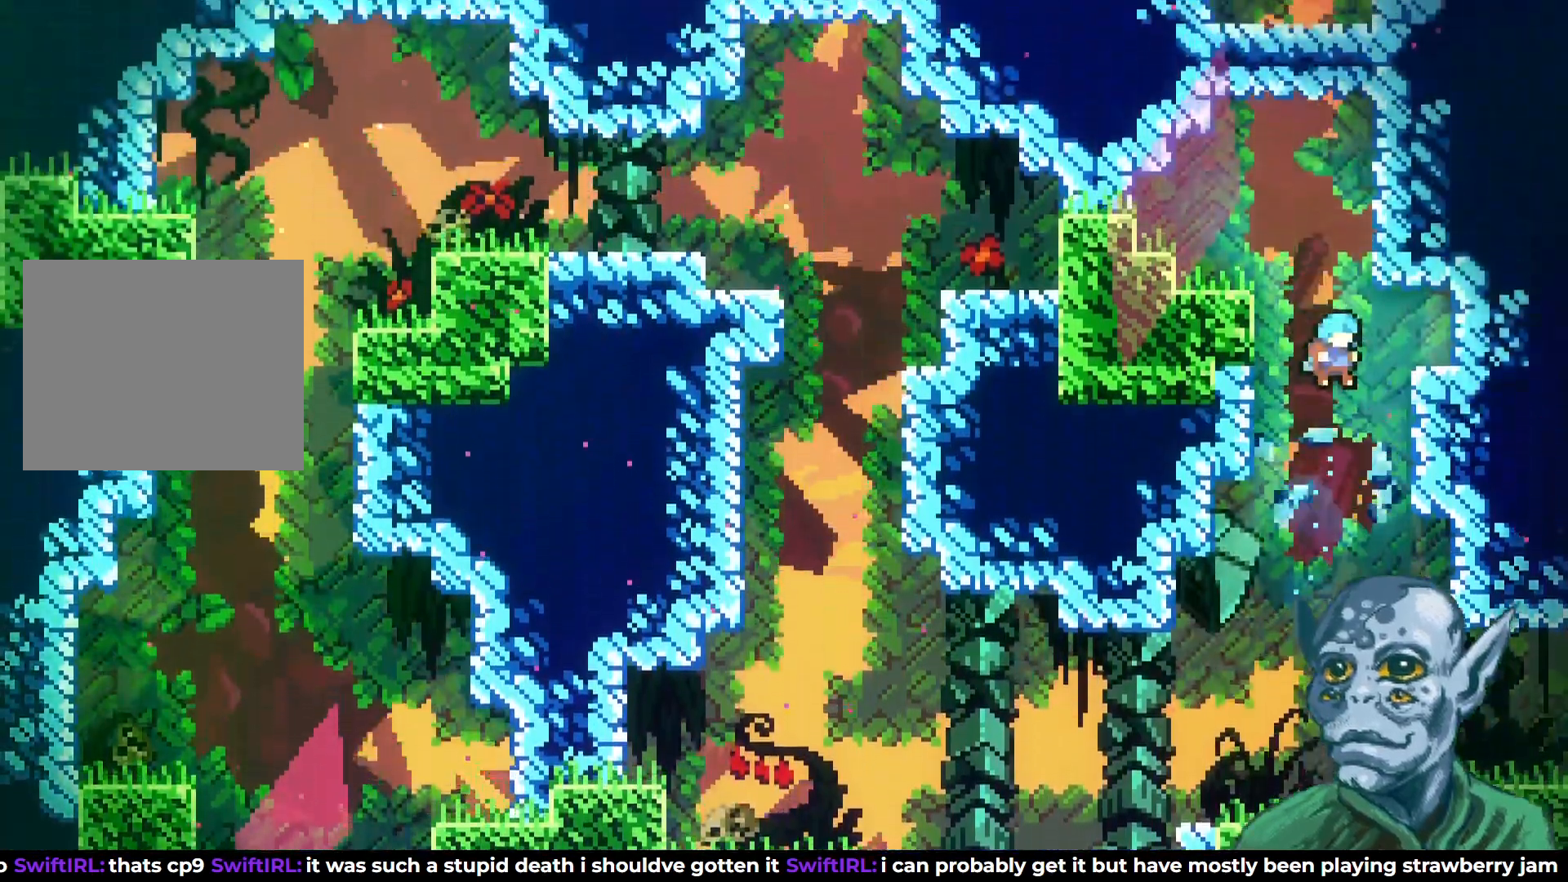
{"buttons": ["R2", "DPAD_UP"], "left_stick": "center", "right_stick": "center", "events": [[117, "R2", "down"], [417, "DPAD_RIGHT", "up"], [500, "DPAD_UP", "down"]]}
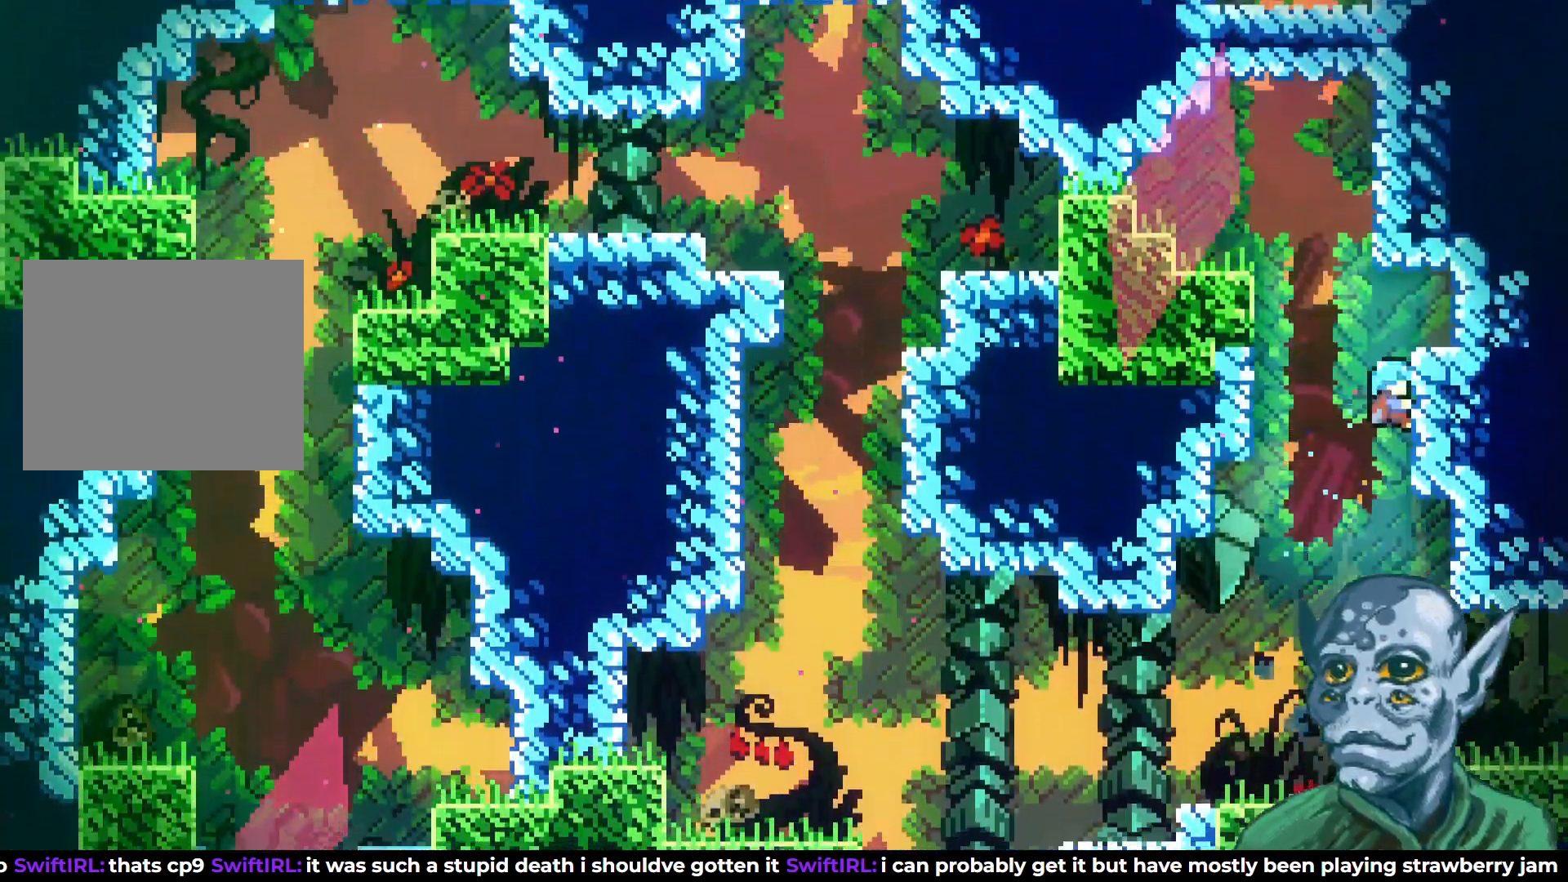
{"buttons": ["CROSS", "R2", "DPAD_LEFT"], "left_stick": "center", "right_stick": "center", "events": [[350, "CROSS", "down"], [350, "DPAD_LEFT", "down"], [483, "DPAD_UP", "up"]]}
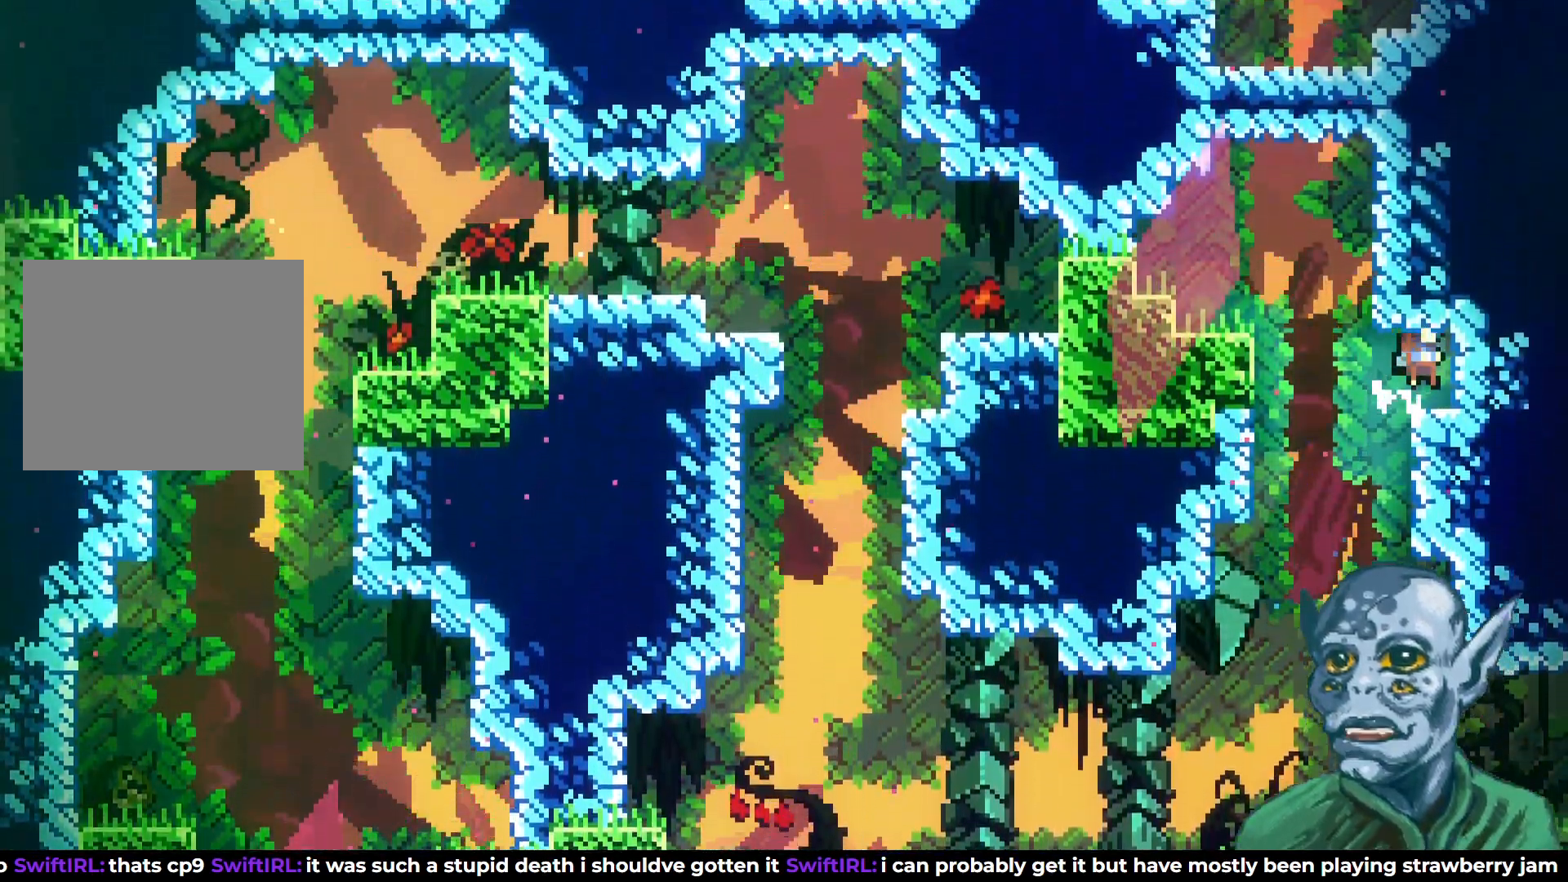
{"buttons": [], "left_stick": "center", "right_stick": "center", "events": [[183, "CROSS", "up"], [200, "DPAD_UP", "down"], [233, "DPAD_UP", "up"], [250, "DPAD_UP", "down"], [267, "R2", "up"], [283, "DPAD_UP", "up"], [350, "DPAD_LEFT", "up"]]}
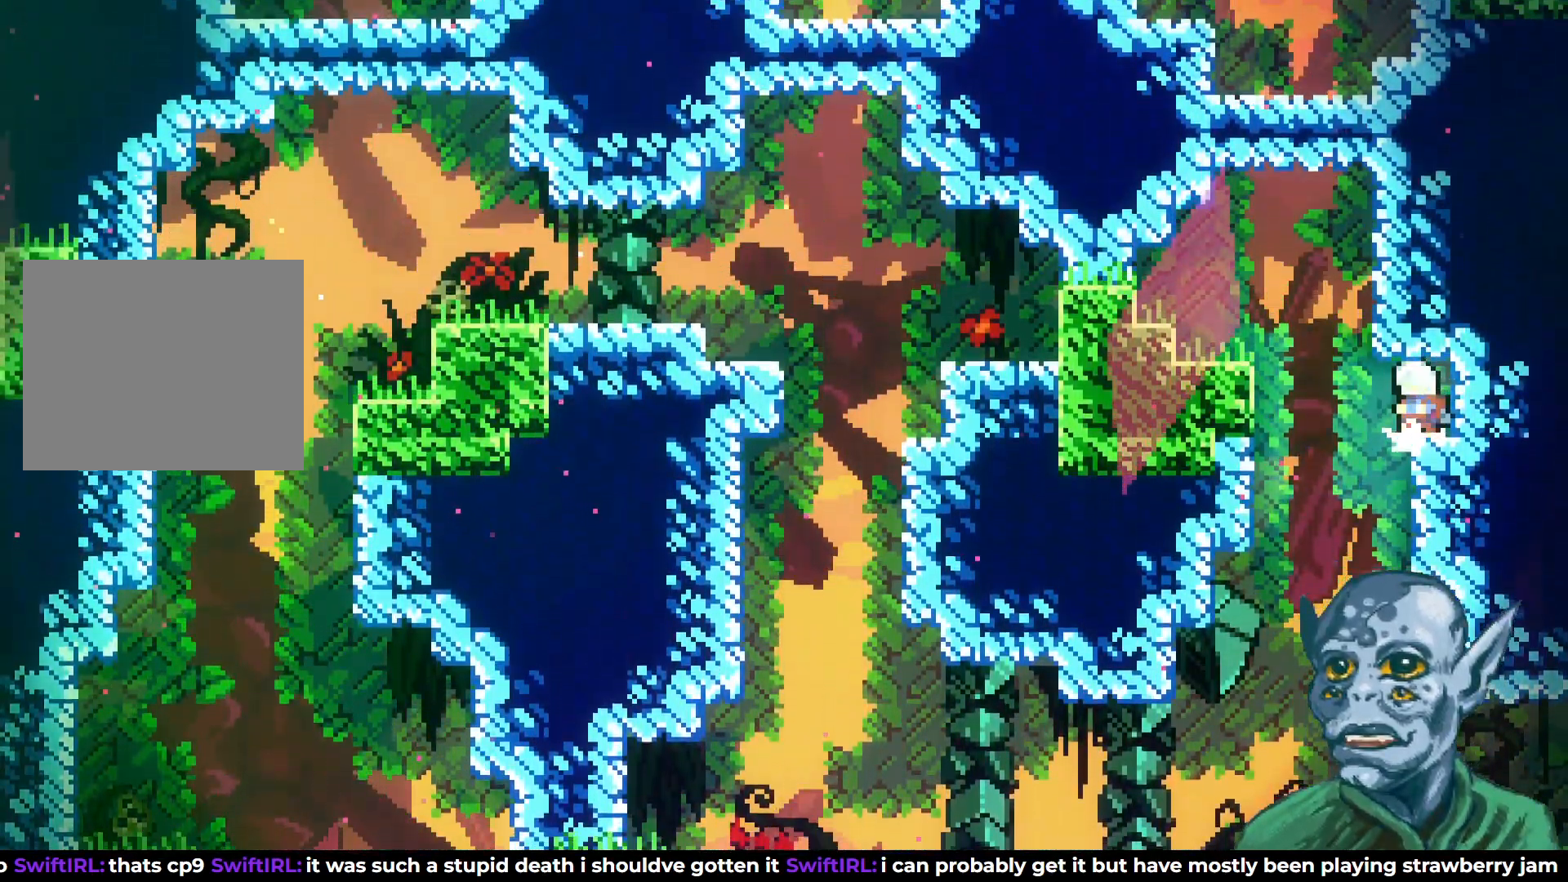
{"buttons": [], "left_stick": "center", "right_stick": "center", "events": []}
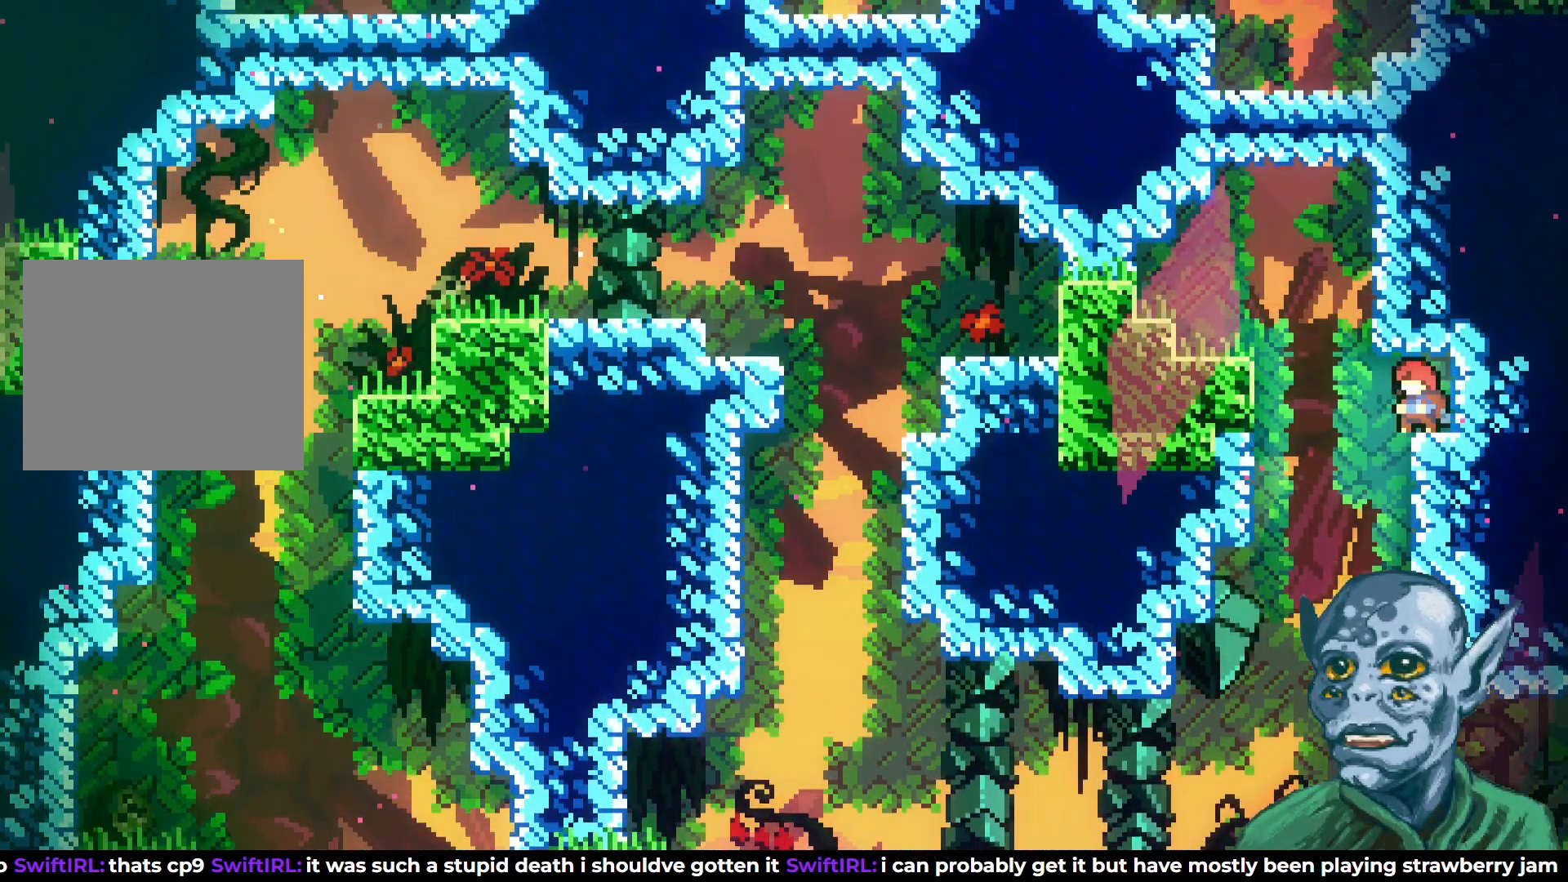
{"buttons": [], "left_stick": "center", "right_stick": "center", "events": []}
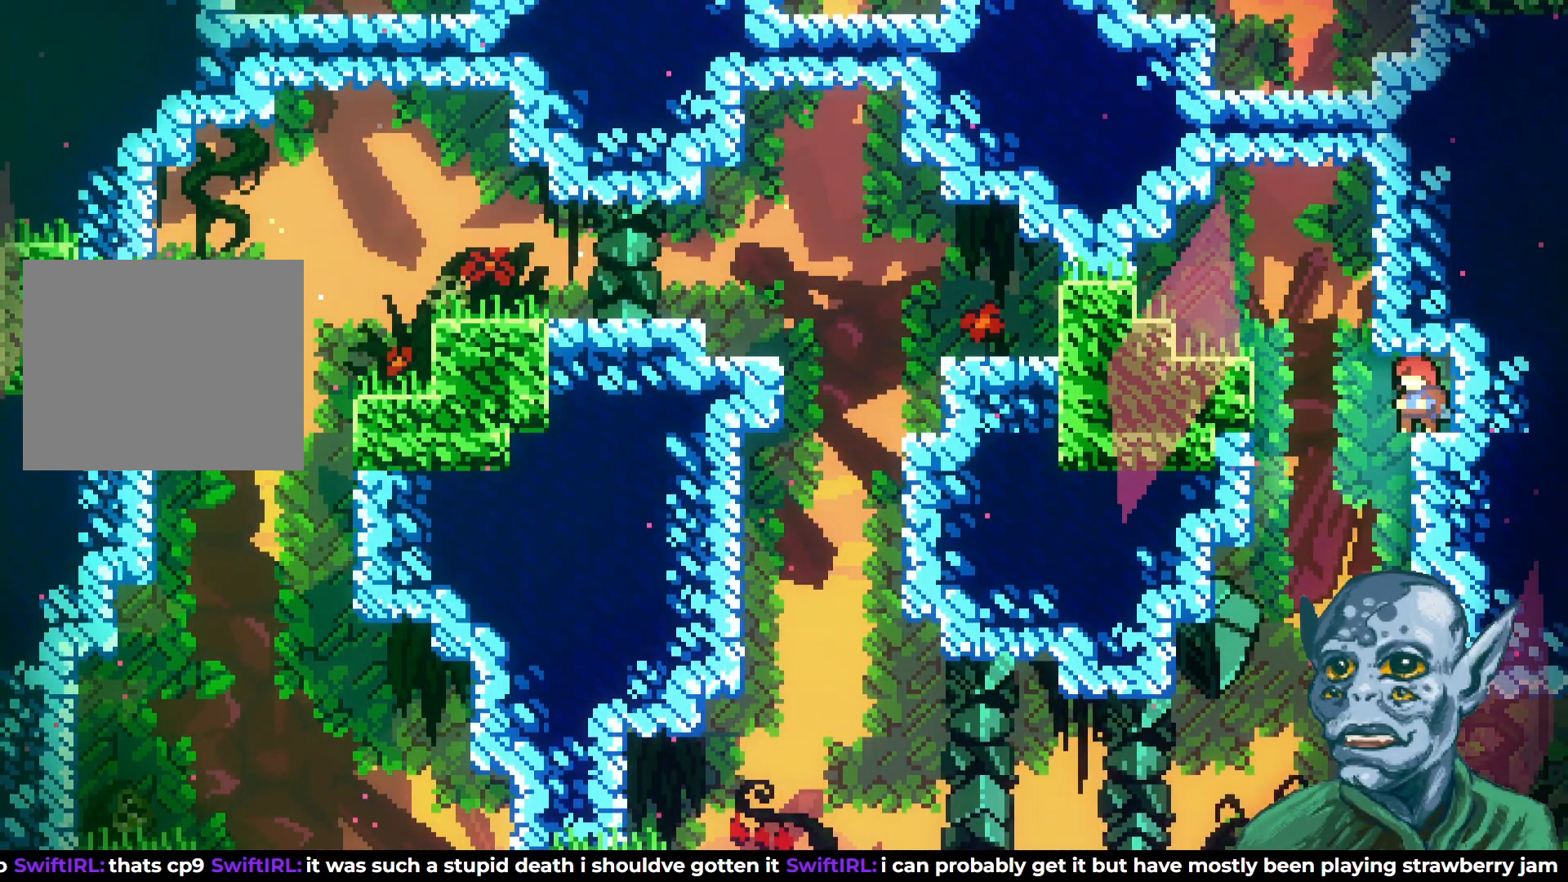
{"buttons": [], "left_stick": "center", "right_stick": "center", "events": []}
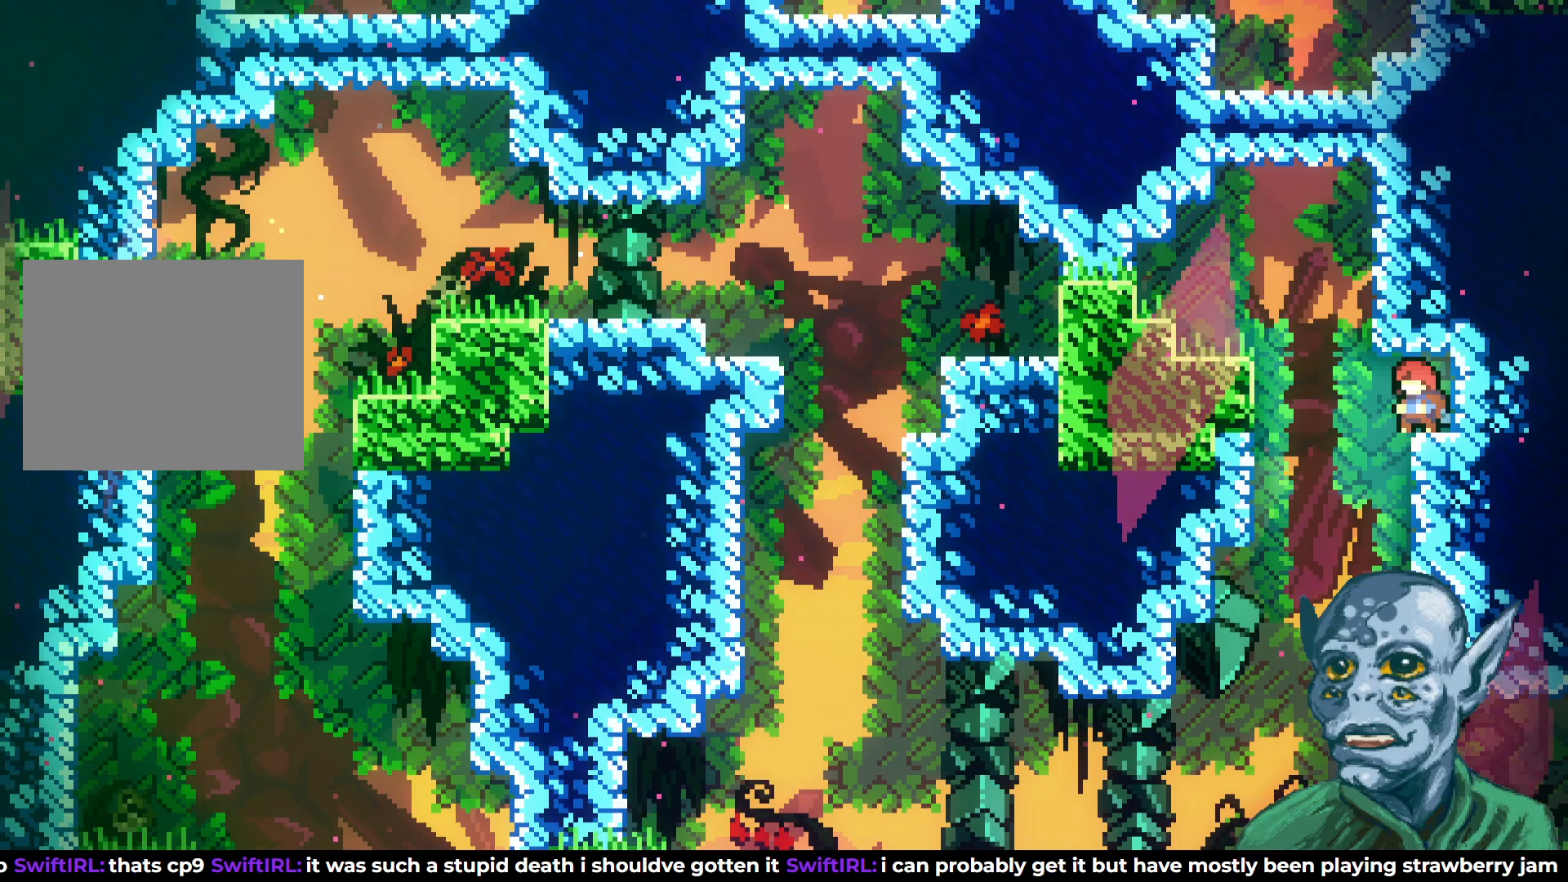
{"buttons": [], "left_stick": "center", "right_stick": "center", "events": []}
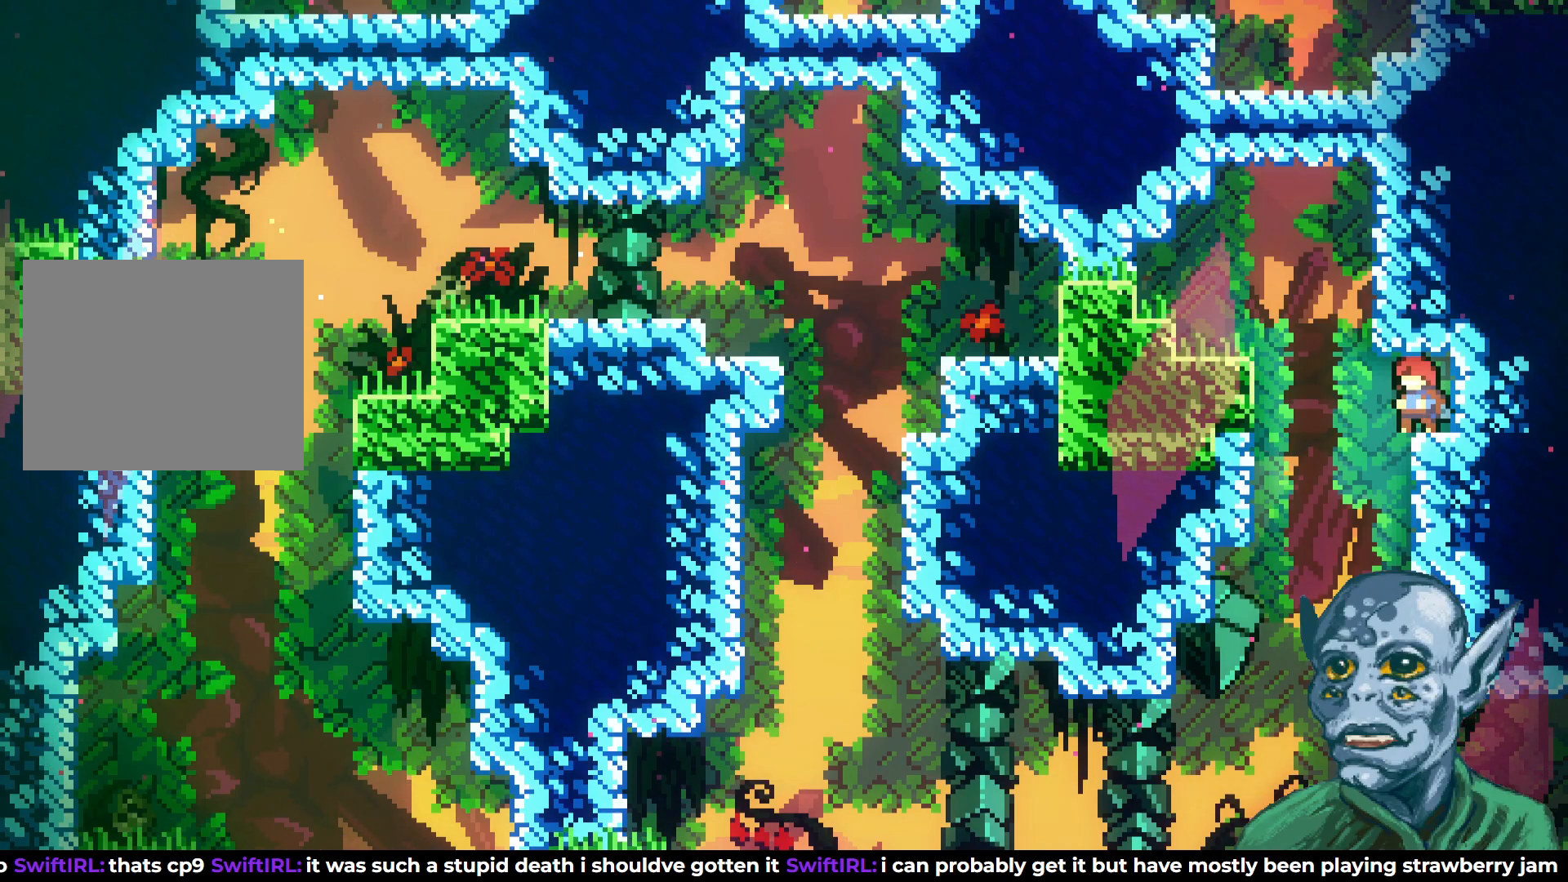
{"buttons": [], "left_stick": "center", "right_stick": "center", "events": []}
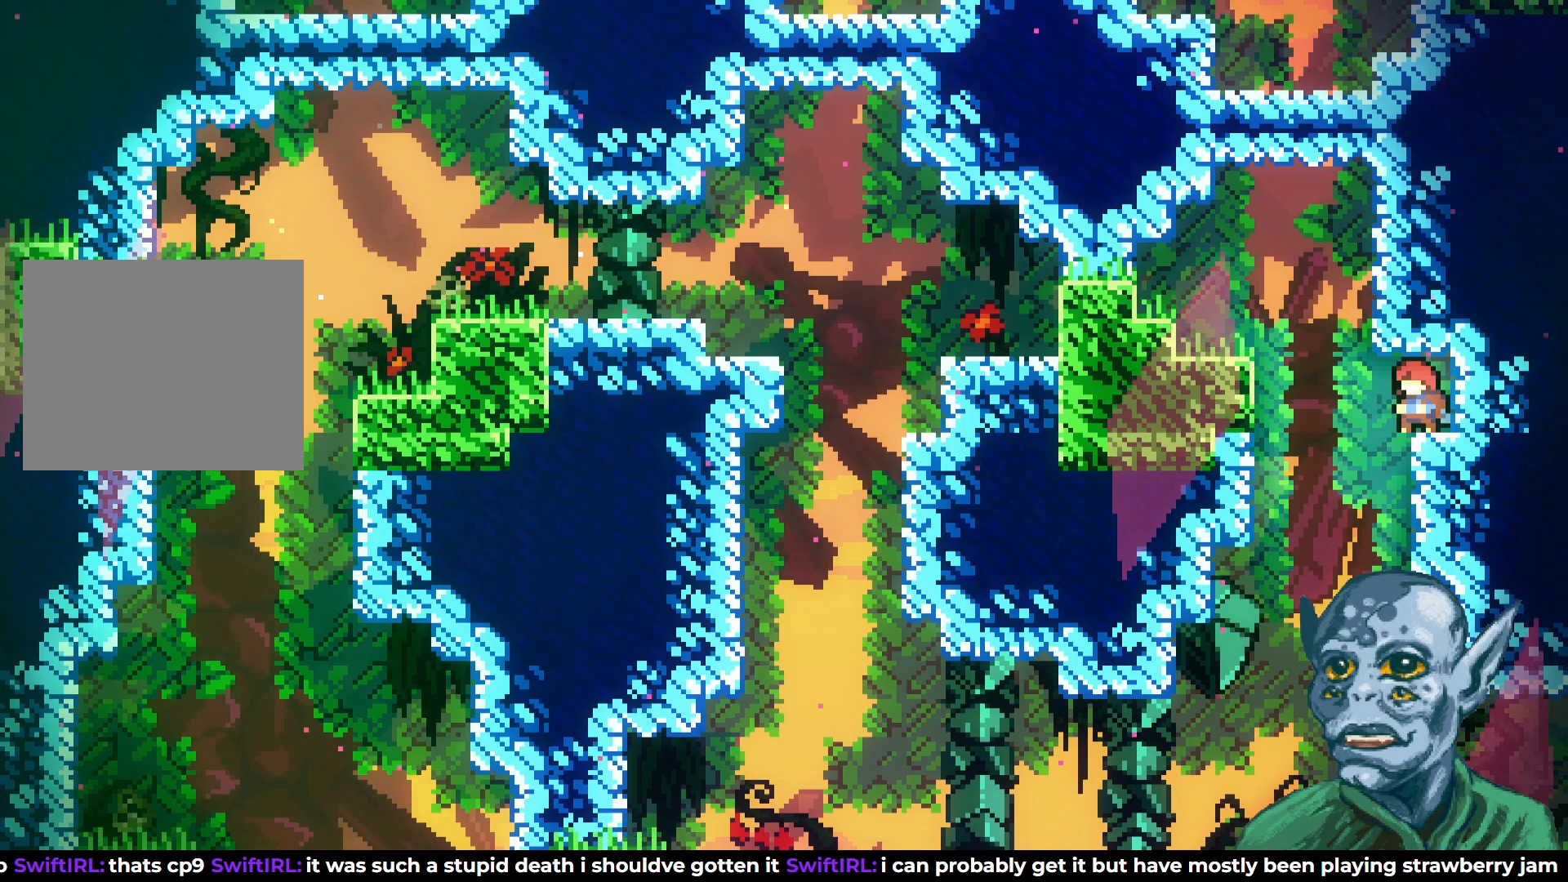
{"buttons": ["DPAD_UP", "DPAD_LEFT"], "left_stick": "center", "right_stick": "center", "events": [[117, "DPAD_LEFT", "down"], [167, "CROSS", "down"], [500, "CROSS", "up"], [500, "DPAD_UP", "down"]]}
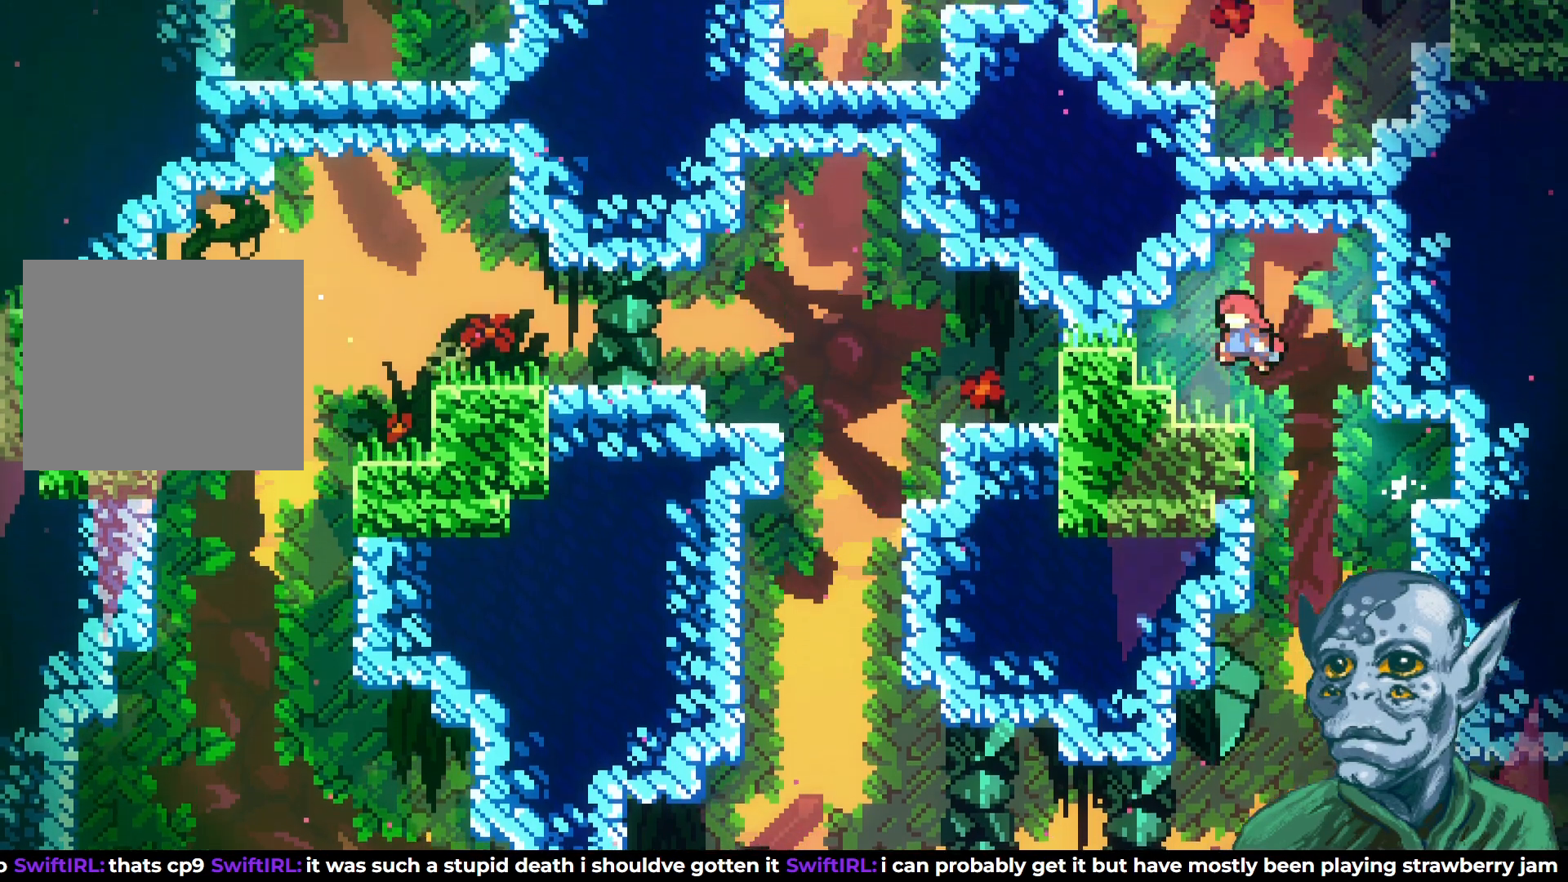
{"buttons": ["DPAD_UP"], "left_stick": "center", "right_stick": "center", "events": [[50, "DPAD_LEFT", "up"], [67, "DPAD_UP", "up"], [283, "DPAD_RIGHT", "down"], [317, "CROSS", "down"], [433, "DPAD_RIGHT", "up"], [433, "DPAD_UP", "down"], [483, "CROSS", "up"]]}
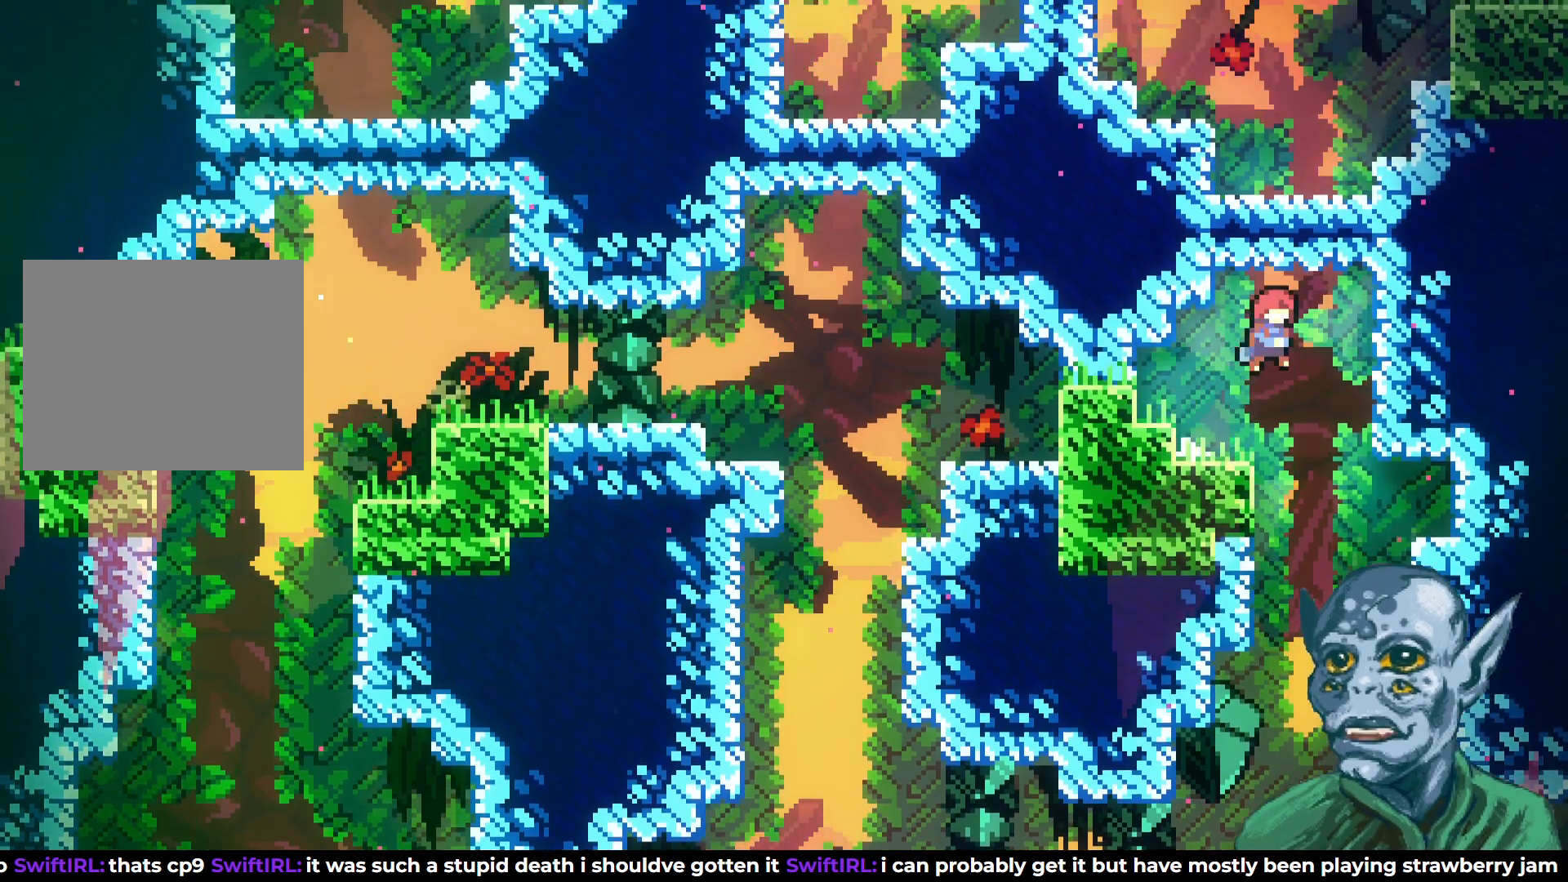
{"buttons": ["R2", "DPAD_UP", "DPAD_LEFT"], "left_stick": "center", "right_stick": "center", "events": [[17, "SQUARE", "down"], [283, "DPAD_LEFT", "down"], [400, "SQUARE", "up"], [500, "R2", "down"]]}
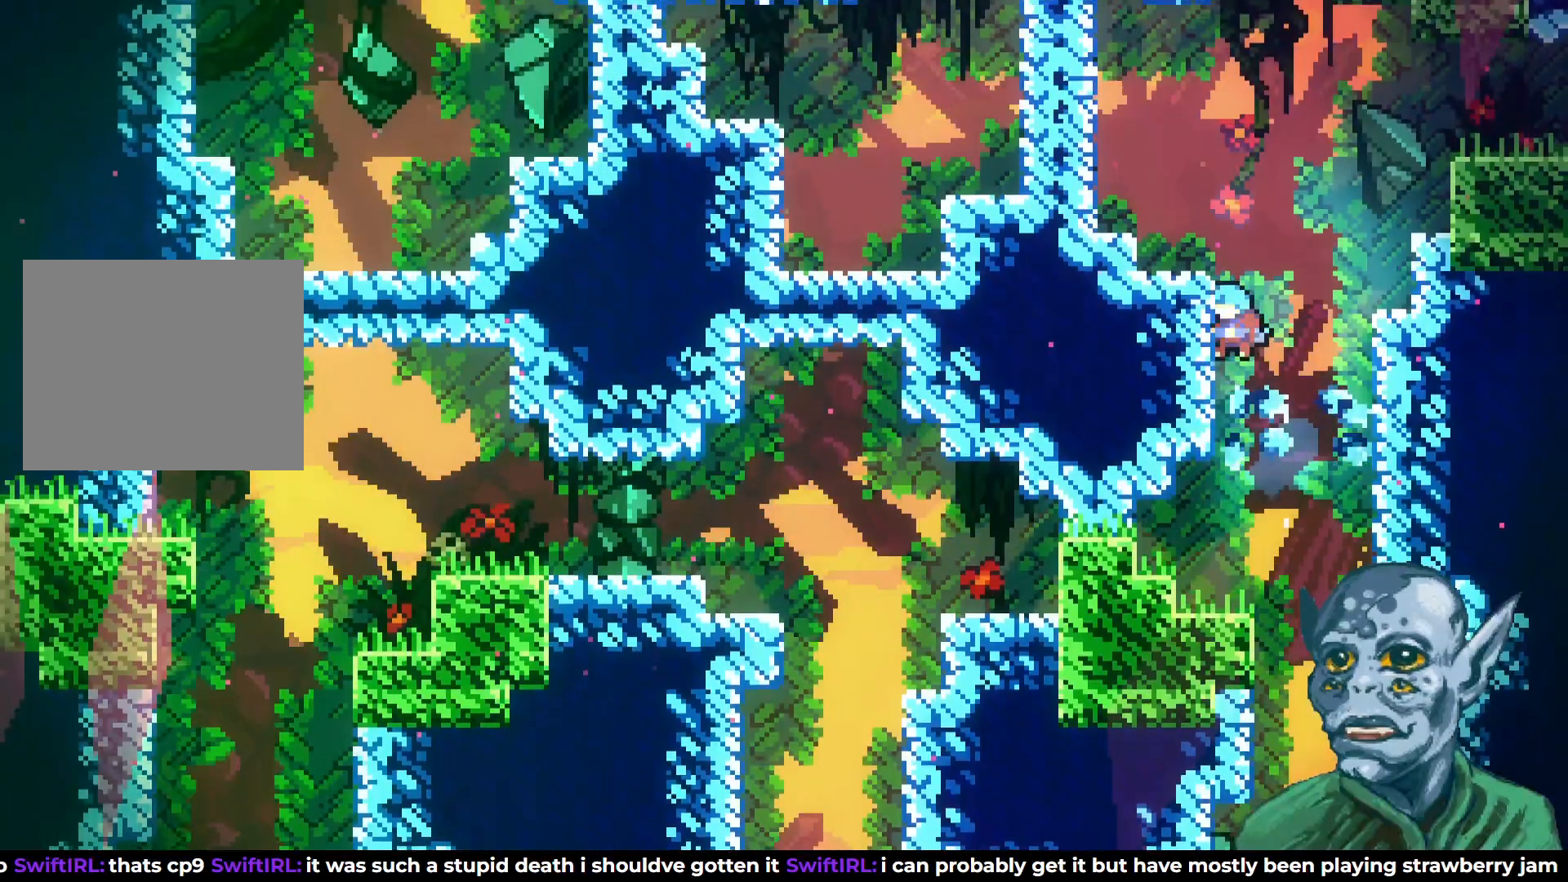
{"buttons": ["CROSS", "R2", "DPAD_RIGHT"], "left_stick": "center", "right_stick": "center", "events": [[133, "DPAD_LEFT", "up"], [317, "CROSS", "down"], [333, "DPAD_RIGHT", "down"], [350, "DPAD_UP", "up"]]}
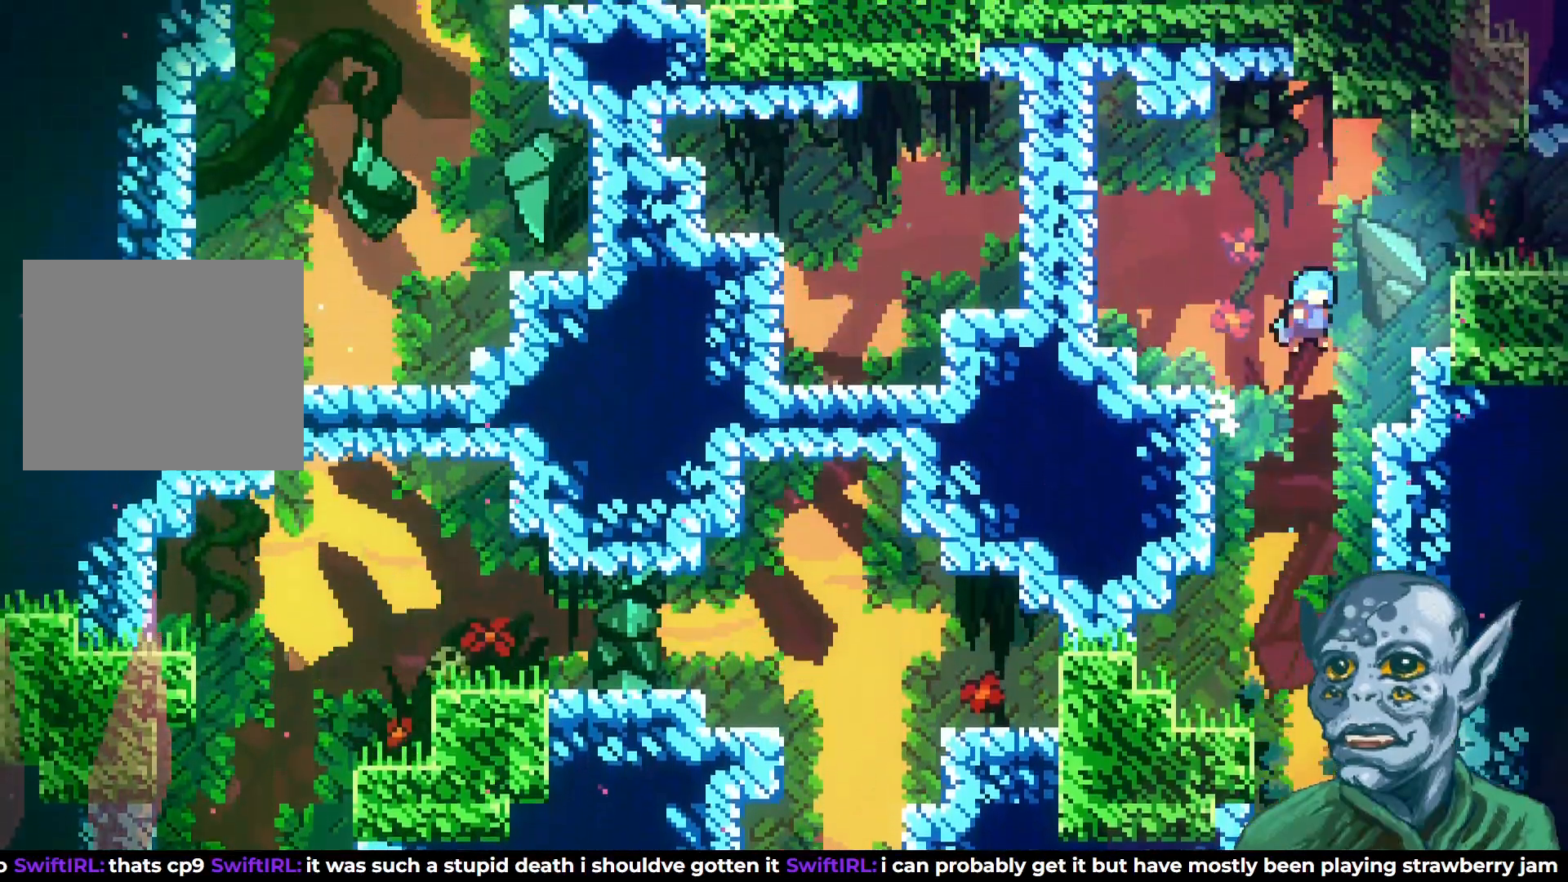
{"buttons": ["CROSS", "DPAD_RIGHT"], "left_stick": "center", "right_stick": "center", "events": [[183, "CROSS", "up"], [217, "R2", "up"], [233, "DPAD_RIGHT", "up"], [417, "CROSS", "down"], [450, "DPAD_RIGHT", "down"]]}
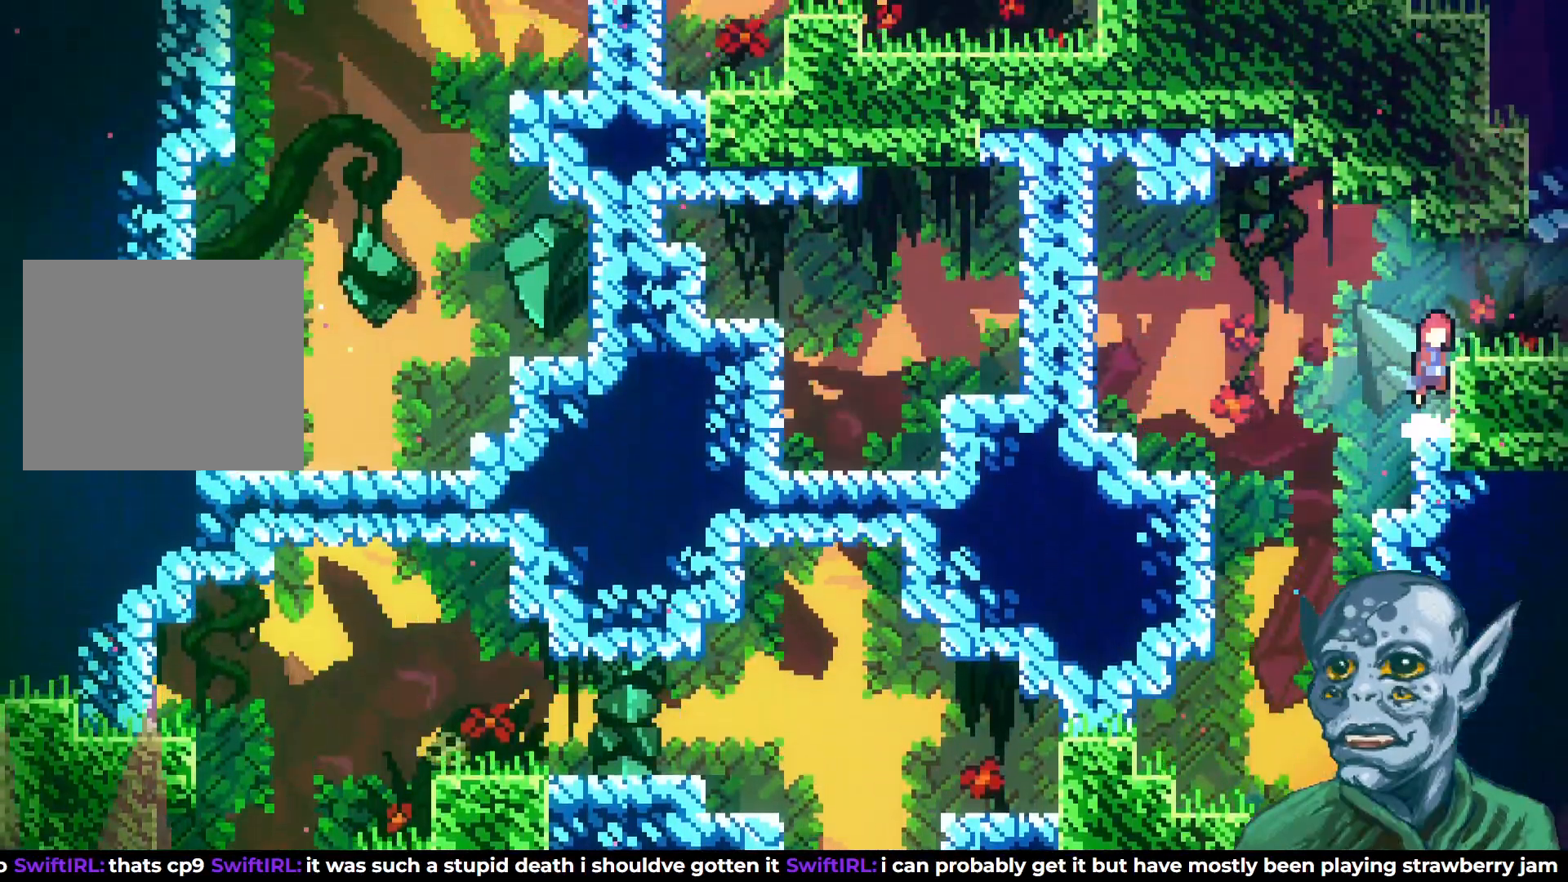
{"buttons": ["DPAD_RIGHT"], "left_stick": "center", "right_stick": "center", "events": [[200, "CROSS", "up"]]}
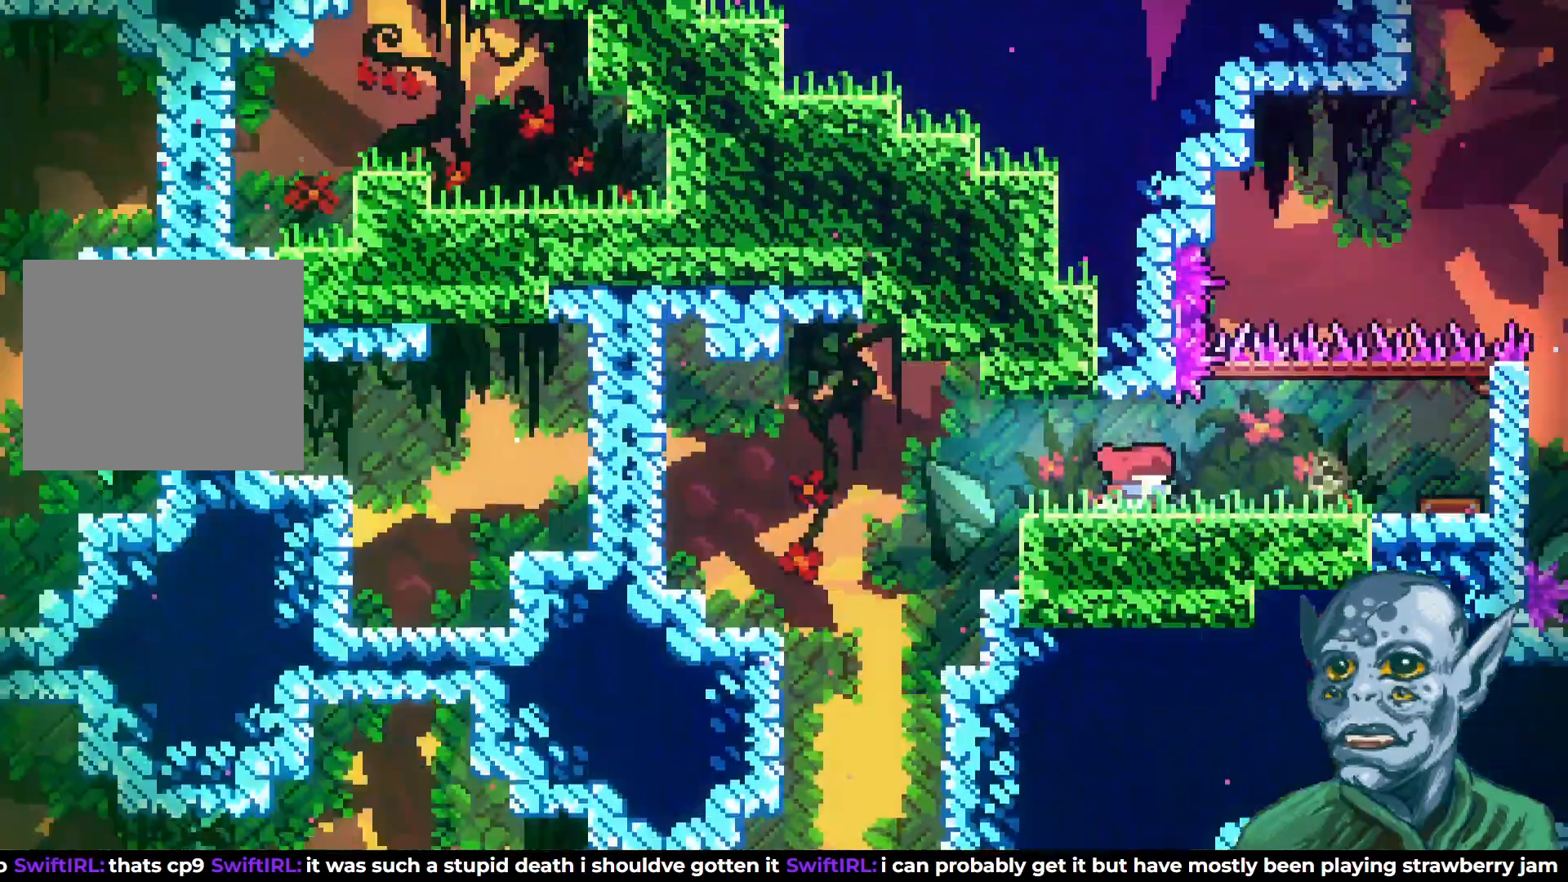
{"buttons": [], "left_stick": "center", "right_stick": "center", "events": [[183, "DPAD_RIGHT", "up"]]}
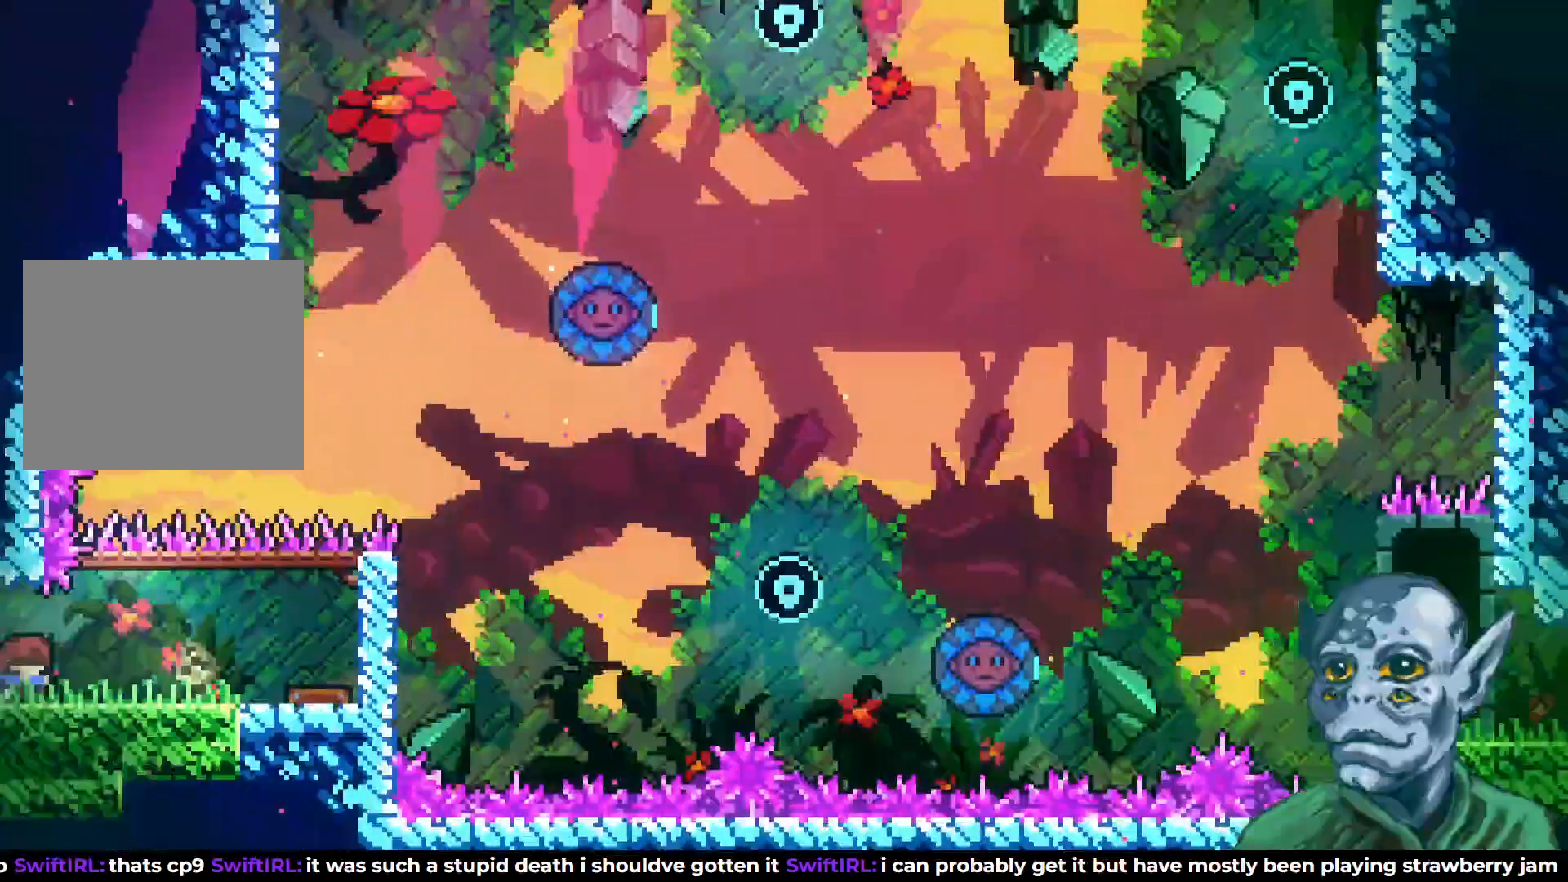
{"buttons": [], "left_stick": "center", "right_stick": "center", "events": [[33, "DPAD_RIGHT", "down"], [400, "DPAD_RIGHT", "up"]]}
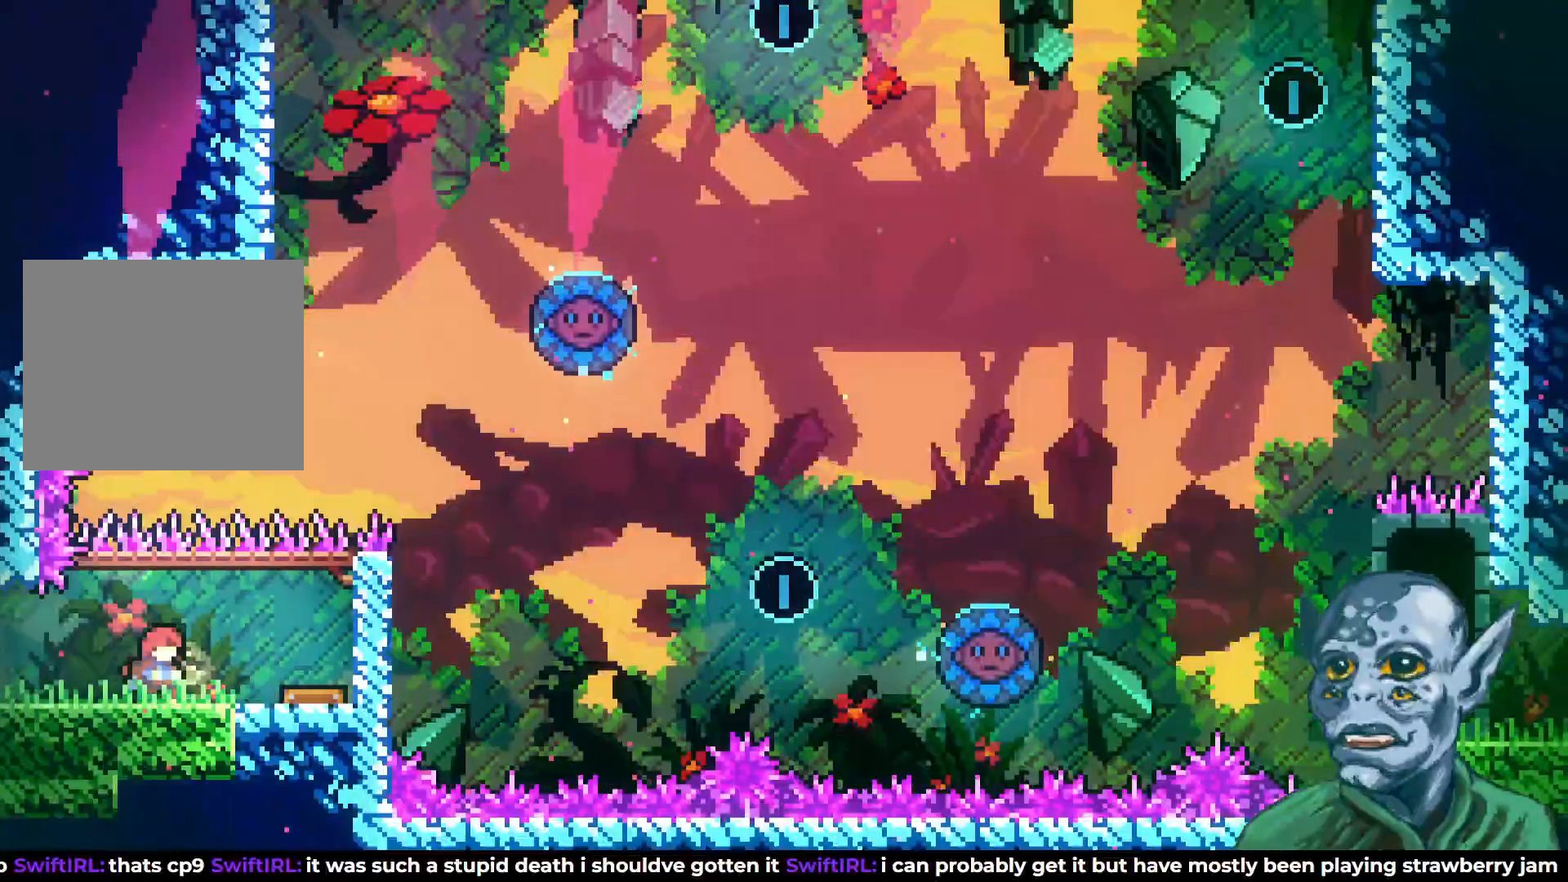
{"buttons": [], "left_stick": "center", "right_stick": "center", "events": []}
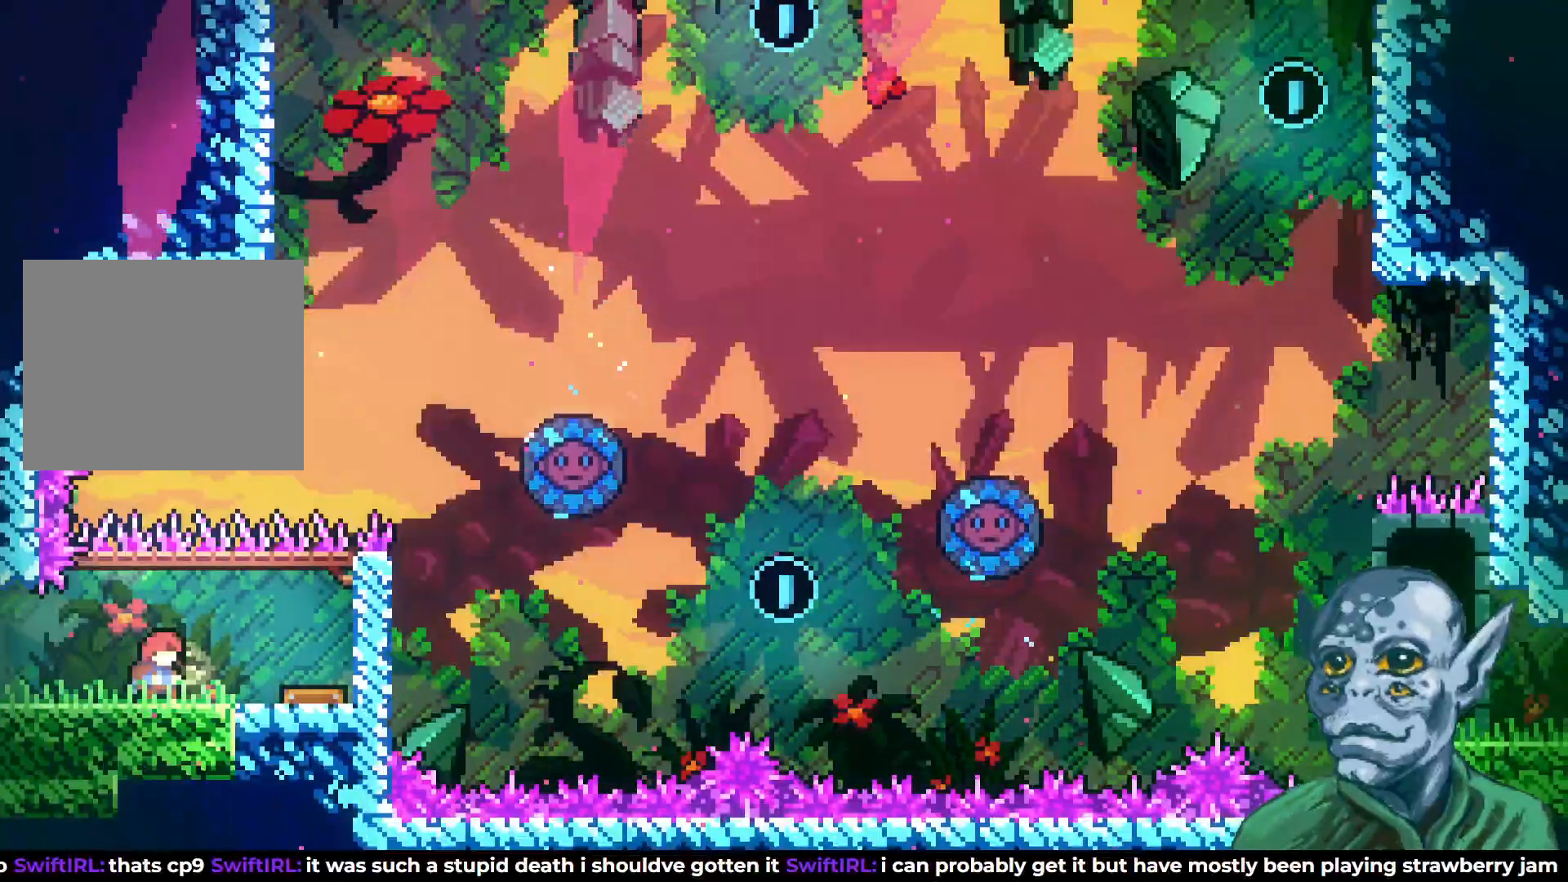
{"buttons": [], "left_stick": "center", "right_stick": "center", "events": []}
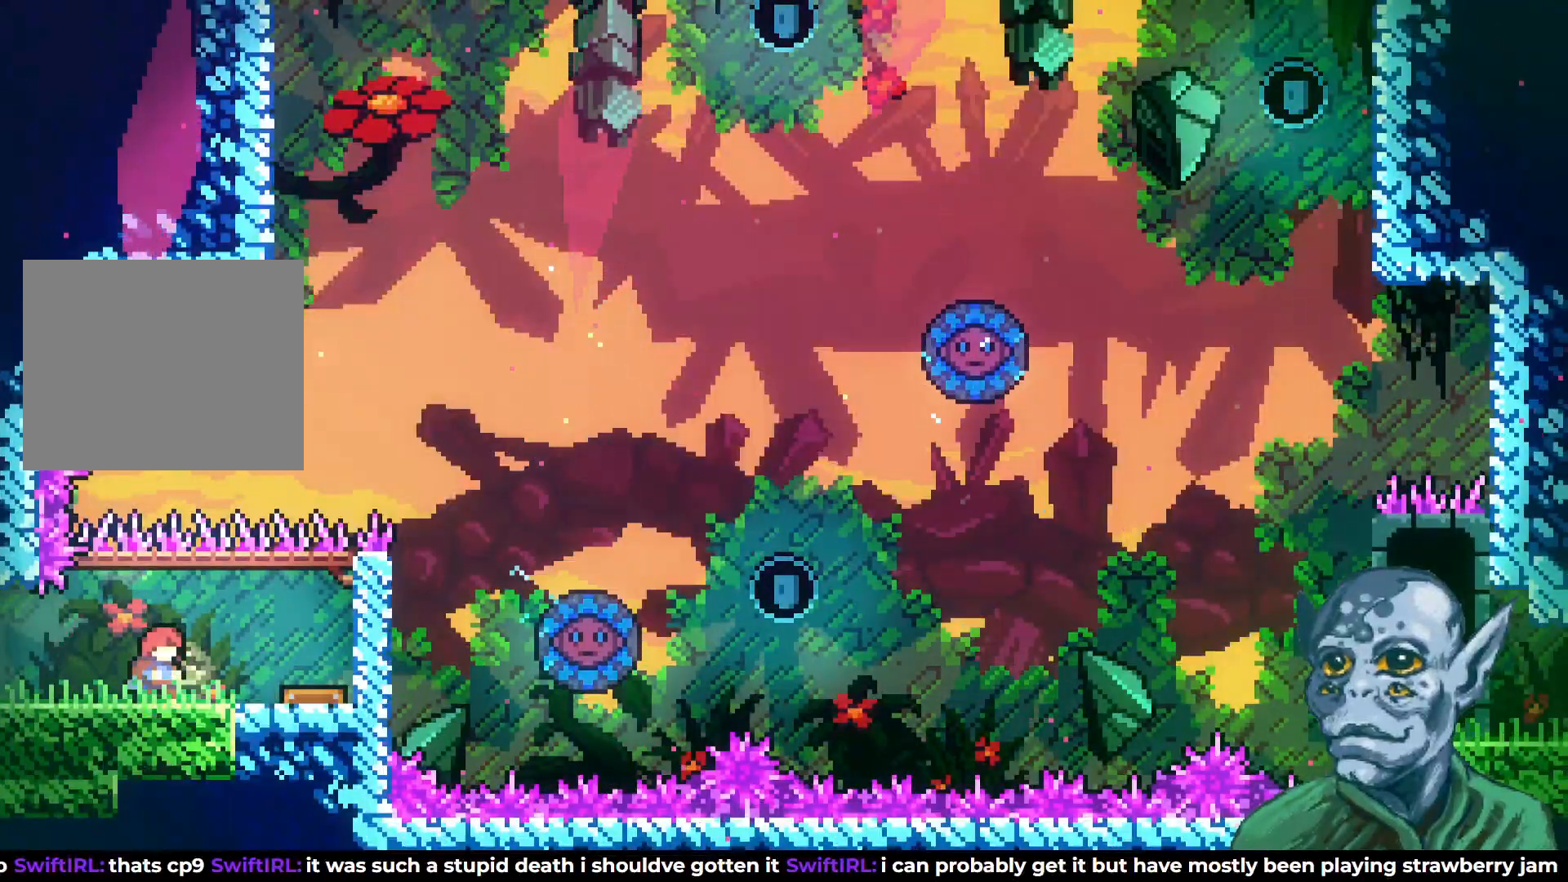
{"buttons": [], "left_stick": "center", "right_stick": "center", "events": []}
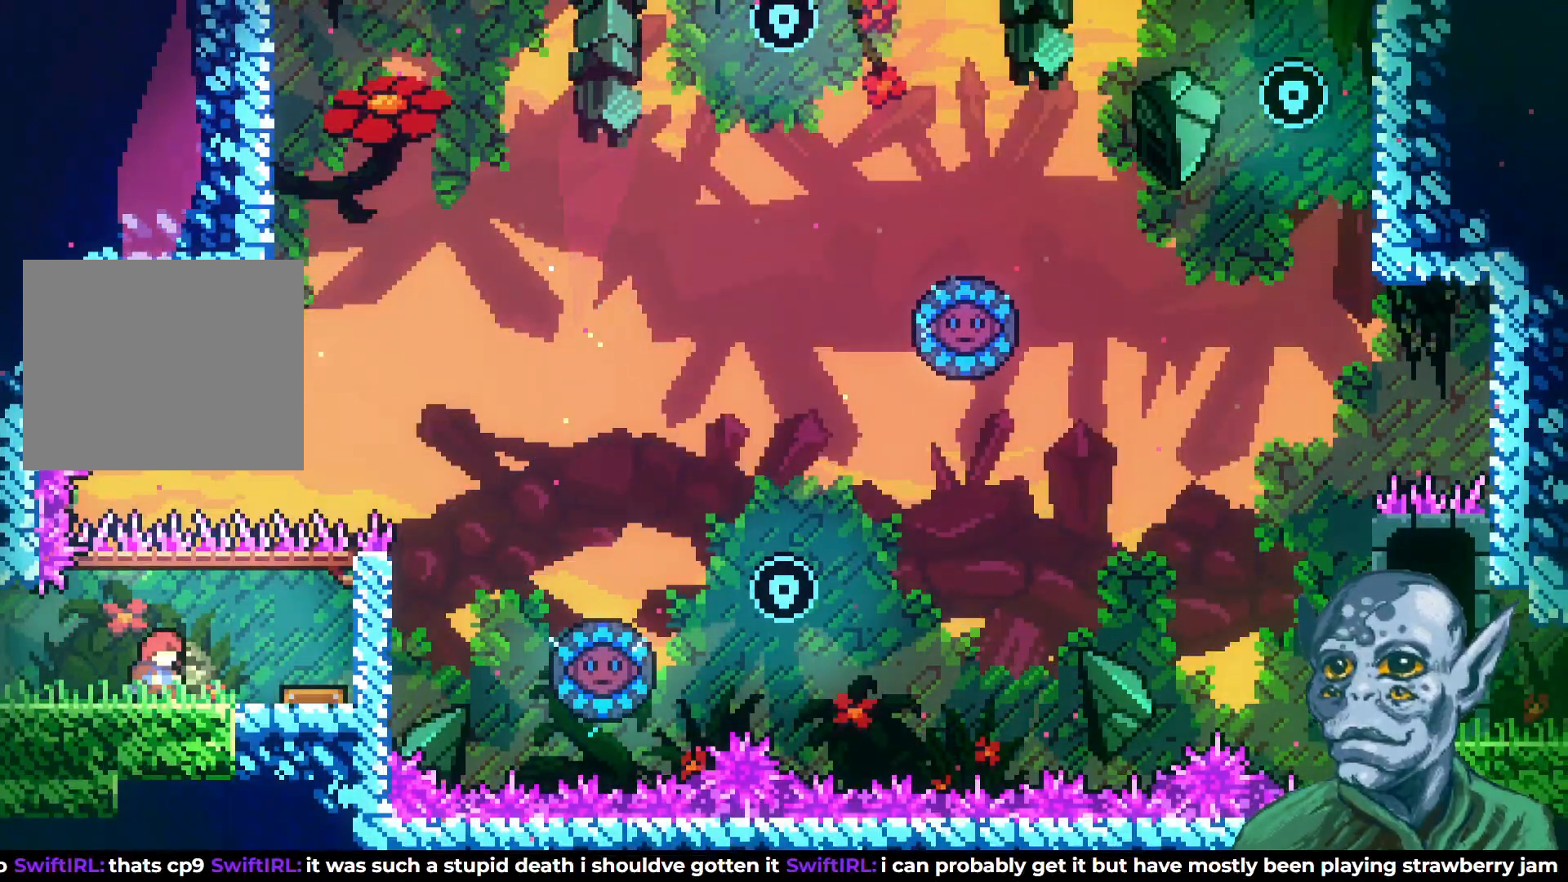
{"buttons": ["DPAD_LEFT"], "left_stick": "center", "right_stick": "center", "events": [[17, "DPAD_LEFT", "down"]]}
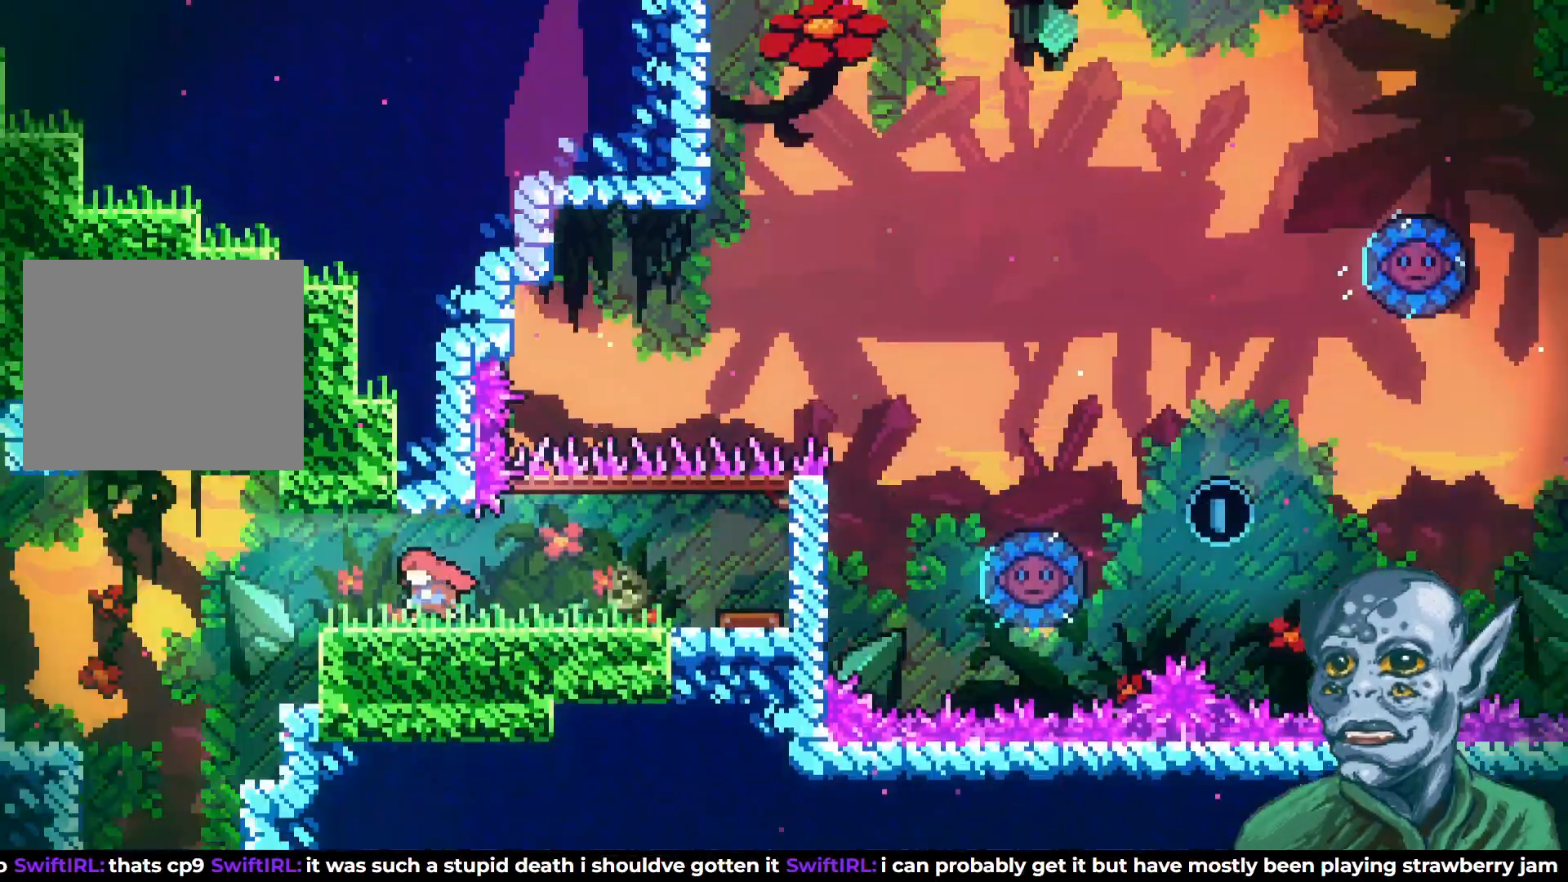
{"buttons": ["DPAD_LEFT"], "left_stick": "center", "right_stick": "center", "events": []}
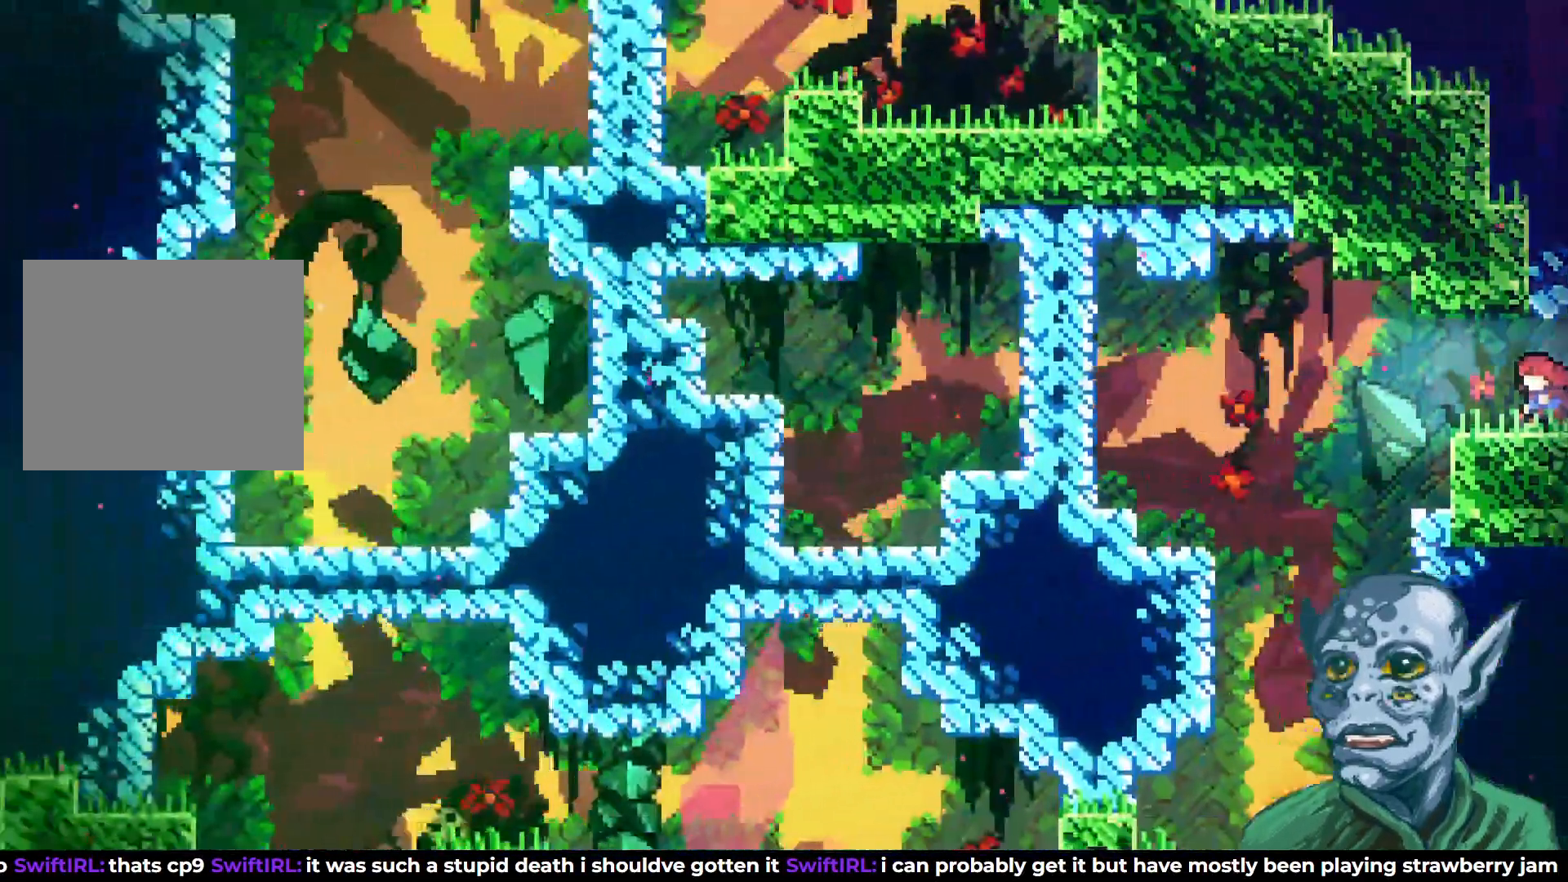
{"buttons": [], "left_stick": "center", "right_stick": "center", "events": [[467, "DPAD_LEFT", "up"]]}
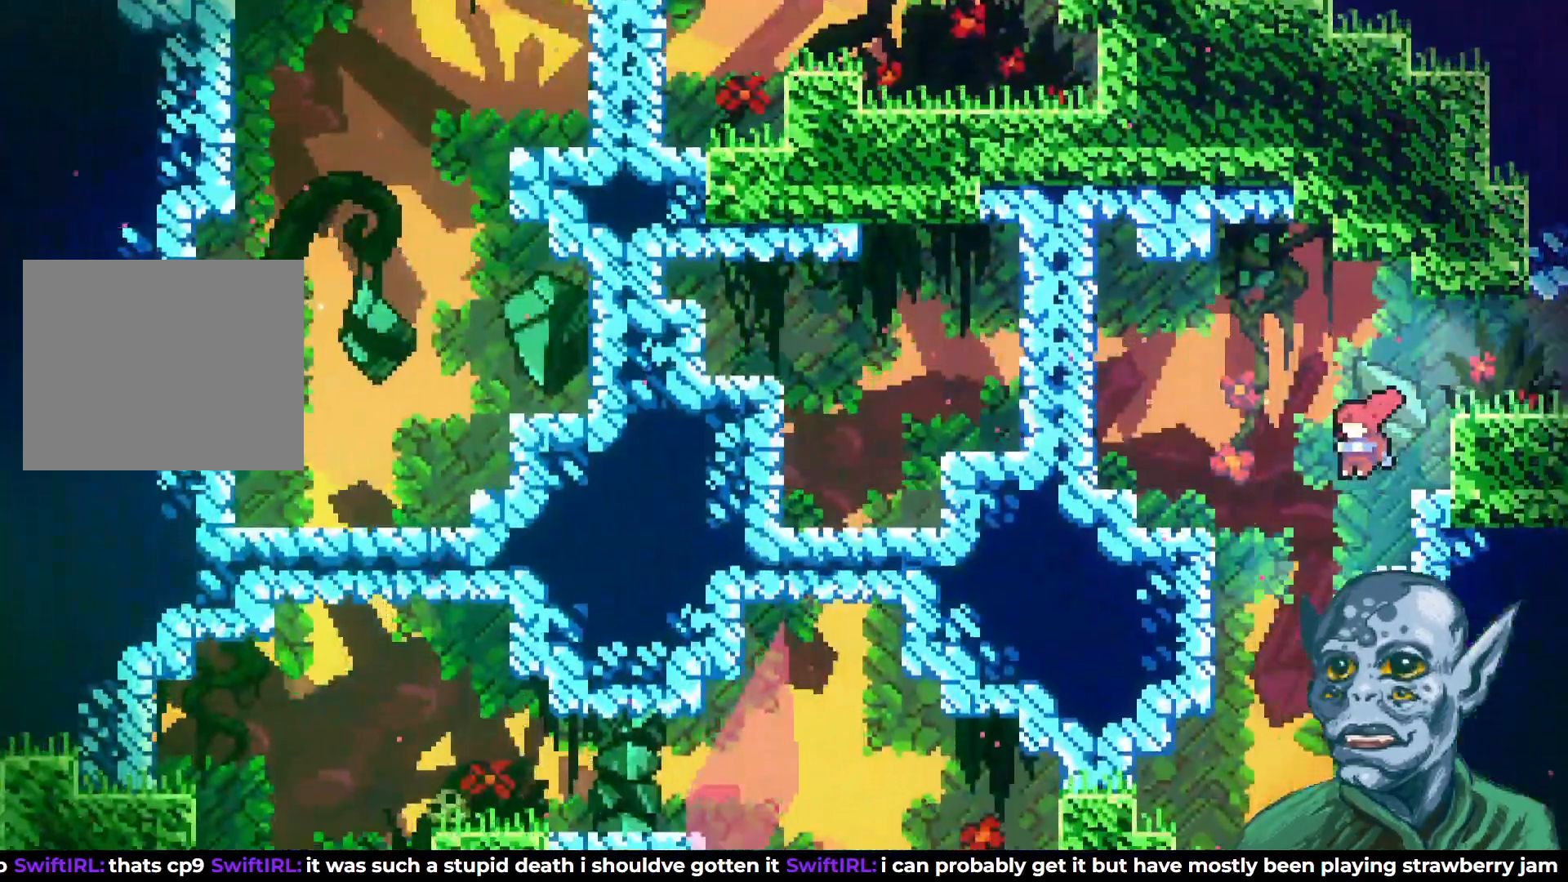
{"buttons": [], "left_stick": "center", "right_stick": "center", "events": []}